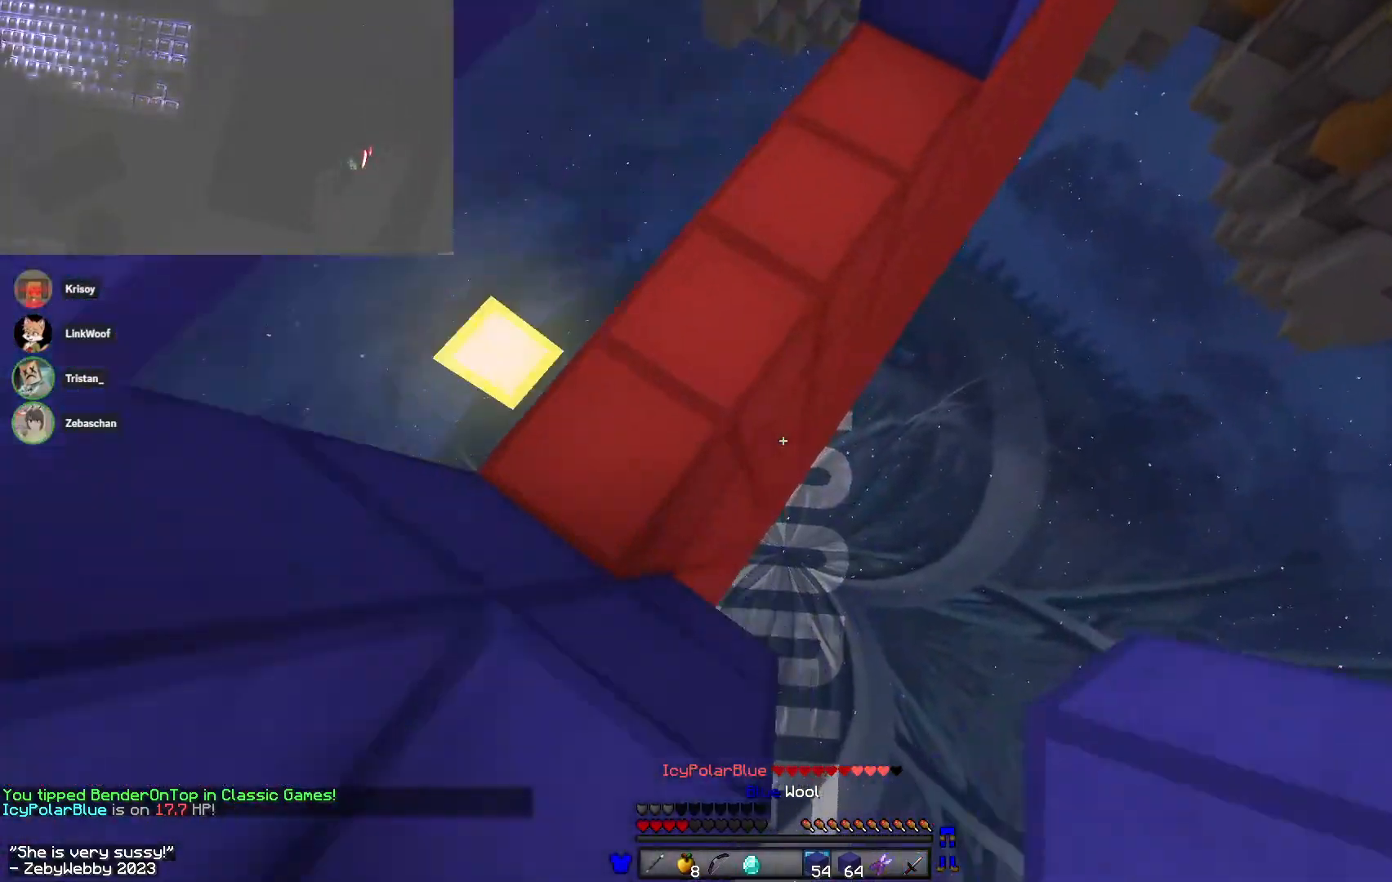
Gameplay with keyboard and mouse; each line is a JSON object with the keys and mouse buttons held at the frame after it. "events" lists presses ("down") and releases ("up") of "a", "d", "s", "sneak", "space", "w", "mouse_left" and "mouse_right" between this image and that frame as [ms after this image, input, new state], when the widget could be followed in between. "mouse_left", "mouse_right" = the "left", "right" buttons of the "mouse" list. No other keys are recorded. Fast repeated clicks can show as one long hold. Mouse movement is not recorded. Key names are as the overlay labels them; some are game actions (e.g. jump) rather than physical keys.
{"keys": ["d", "space", "w"], "mouse": ["right"], "events": [[200, "mouse_right", "up"], [367, "mouse_right", "down"]]}
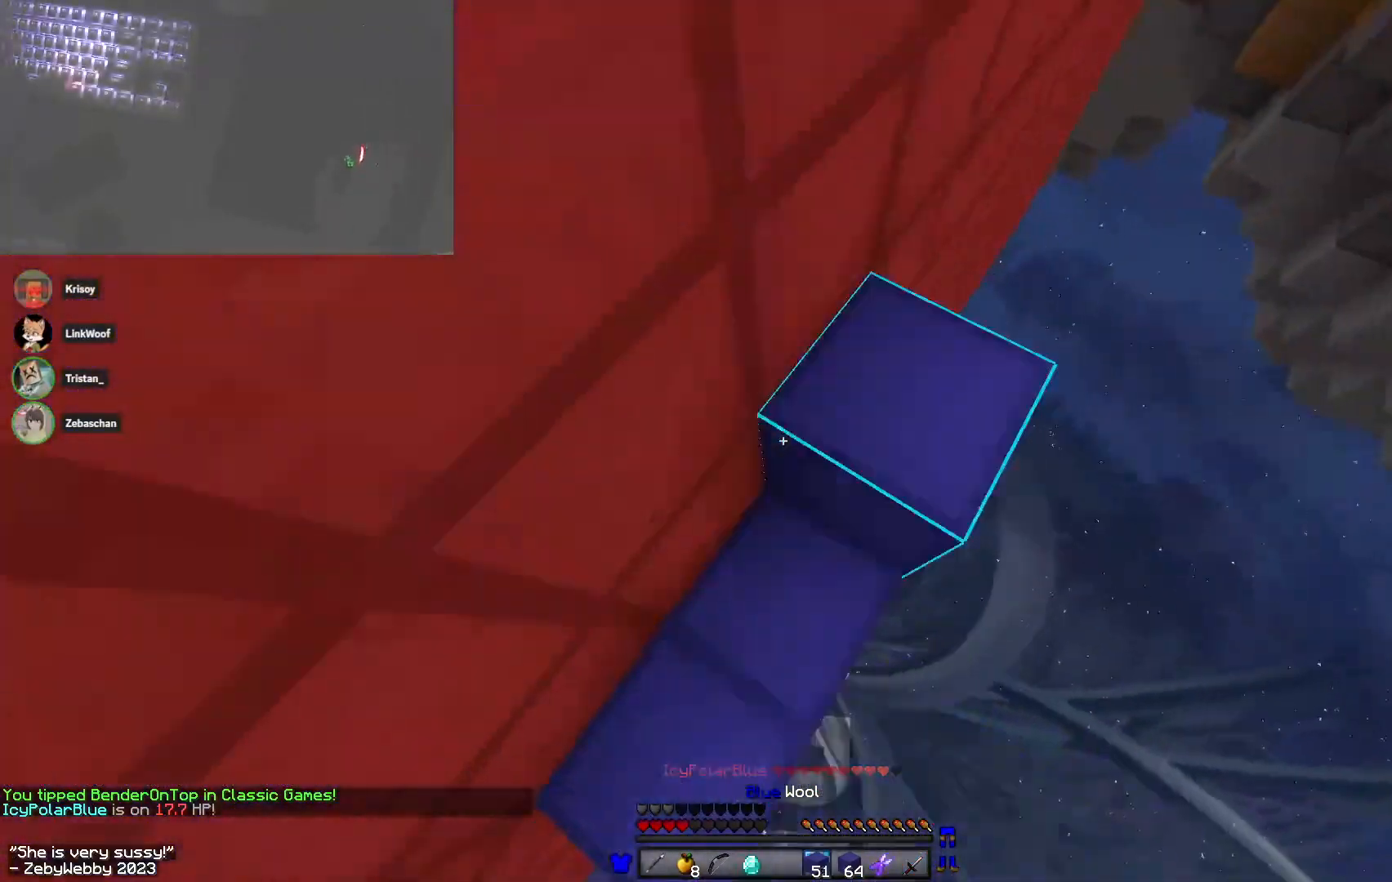
{"keys": ["d", "w"], "mouse": [], "events": [[117, "space", "up"], [200, "space", "down"], [317, "mouse_right", "up"], [417, "mouse_right", "down"], [450, "space", "up"], [500, "mouse_right", "up"]]}
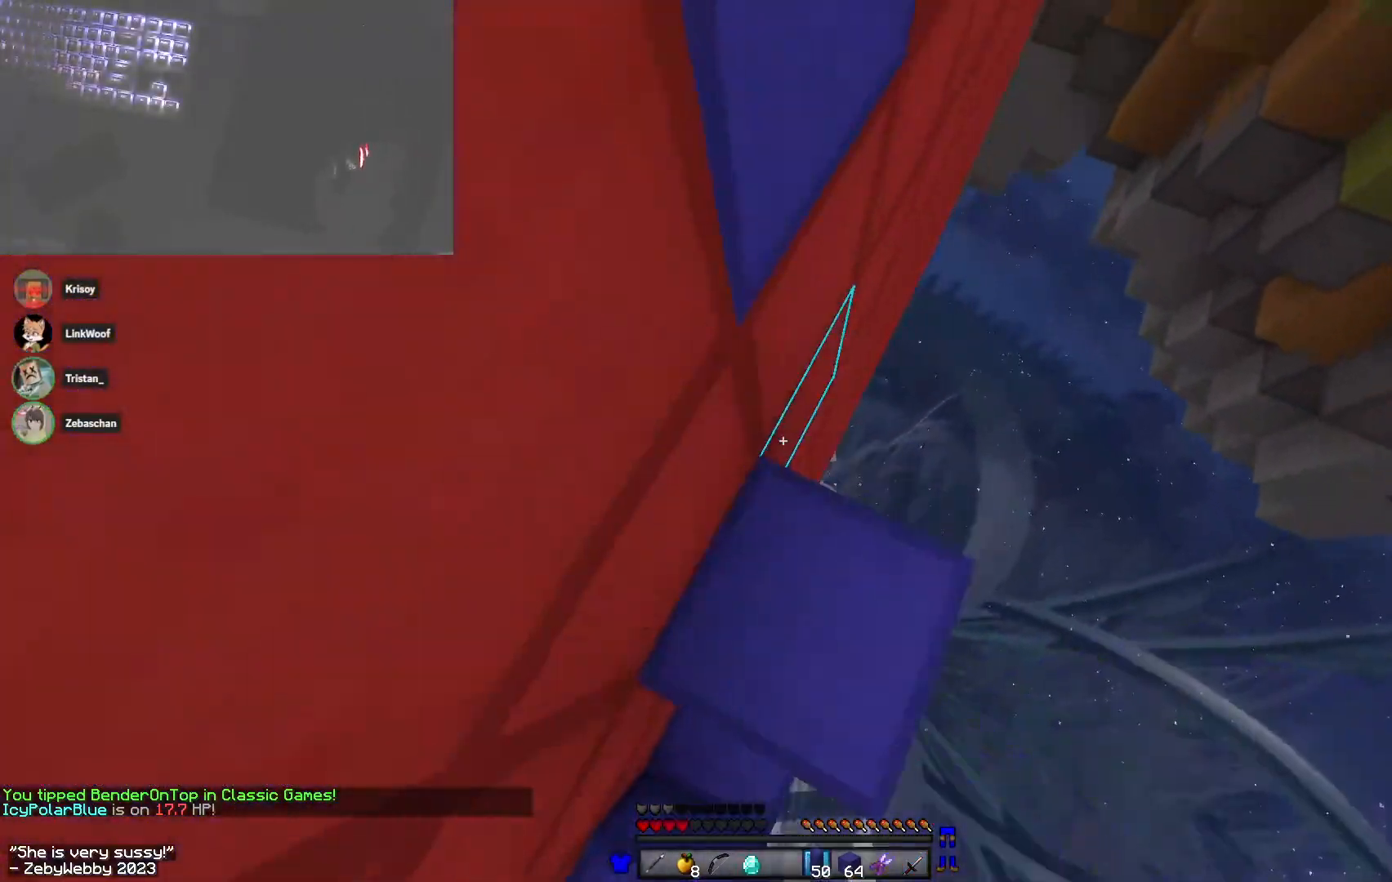
{"keys": ["d", "w"], "mouse": ["right"], "events": [[33, "mouse_right", "down"], [50, "space", "down"], [200, "mouse_right", "up"], [400, "space", "up"], [417, "mouse_right", "down"]]}
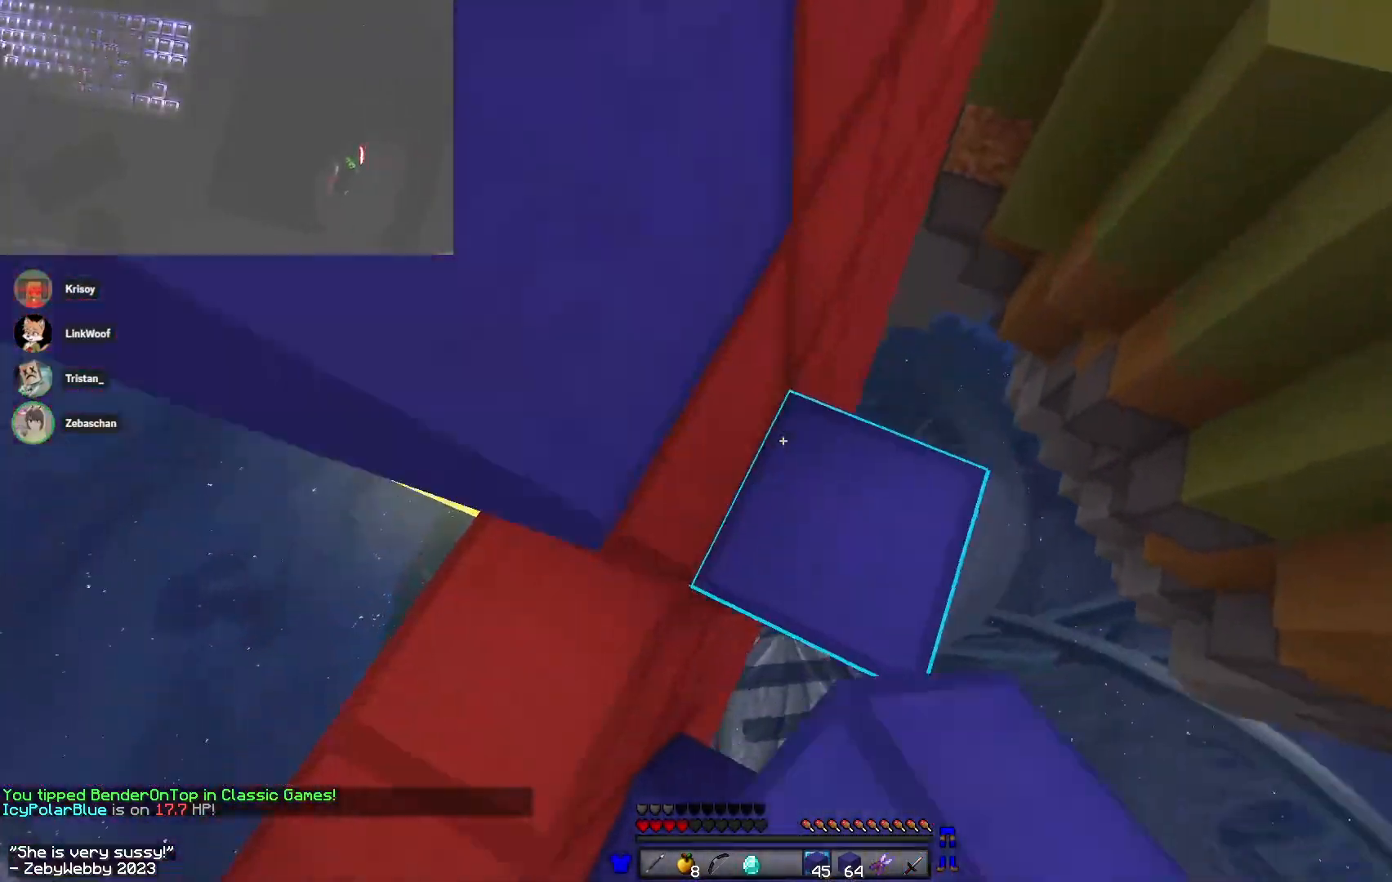
{"keys": ["d", "w"], "mouse": [], "events": [[100, "mouse_right", "up"], [167, "space", "down"], [383, "space", "up"]]}
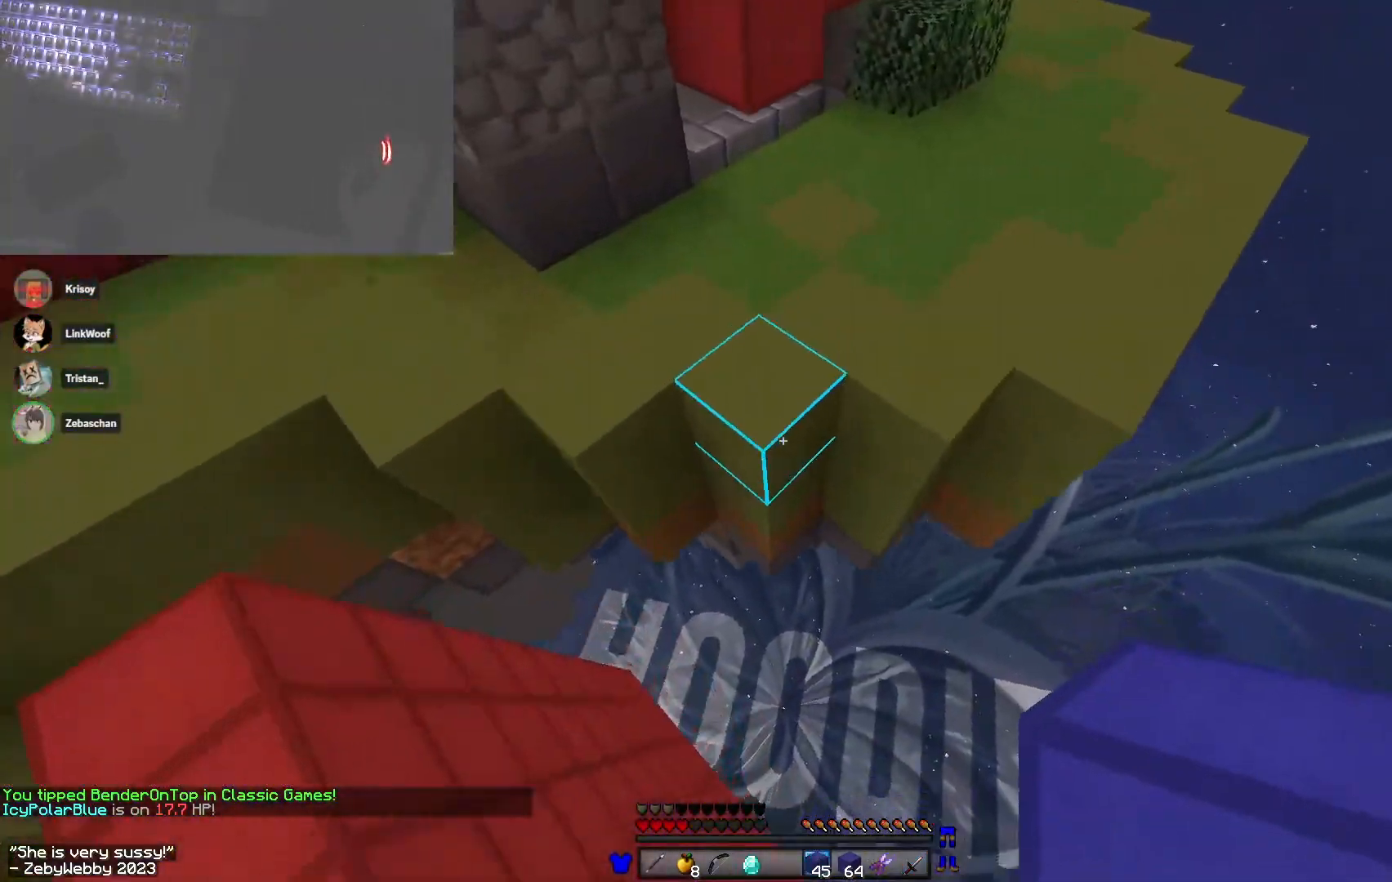
{"keys": ["d", "space", "w"], "mouse": ["right"], "events": [[83, "d", "up"], [167, "mouse_right", "down"], [233, "mouse_right", "up"], [267, "space", "down"], [333, "d", "down"], [367, "mouse_right", "down"]]}
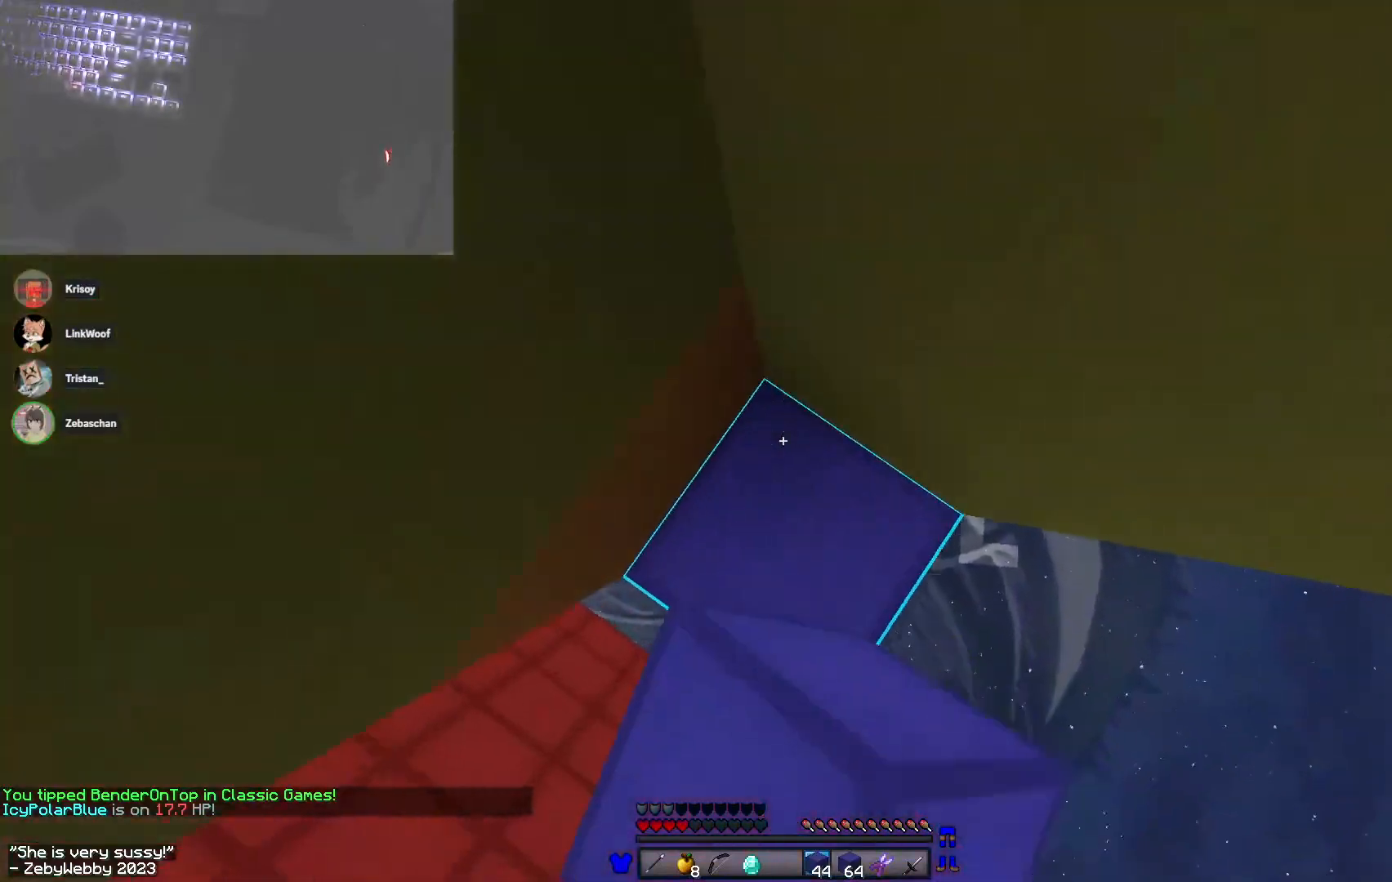
{"keys": ["space", "w"], "mouse": [], "events": [[133, "mouse_right", "up"], [250, "mouse_right", "down"], [283, "d", "up"], [283, "space", "up"], [350, "mouse_right", "up"], [383, "space", "down"]]}
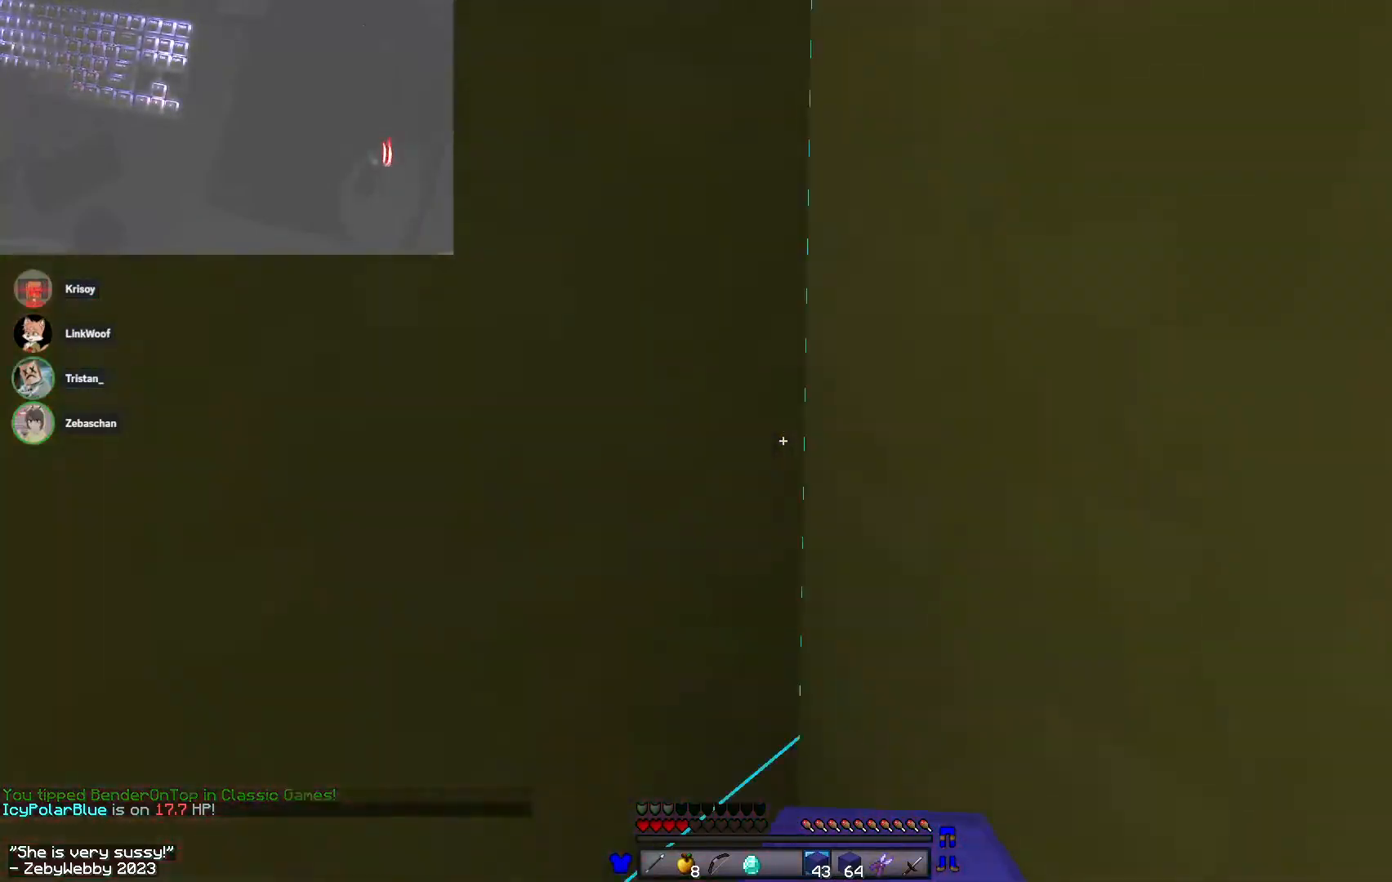
{"keys": ["space", "w"], "mouse": [], "events": [[200, "mouse_right", "down"], [217, "d", "down"], [233, "space", "up"], [317, "mouse_right", "up"], [333, "space", "down"], [350, "d", "up"]]}
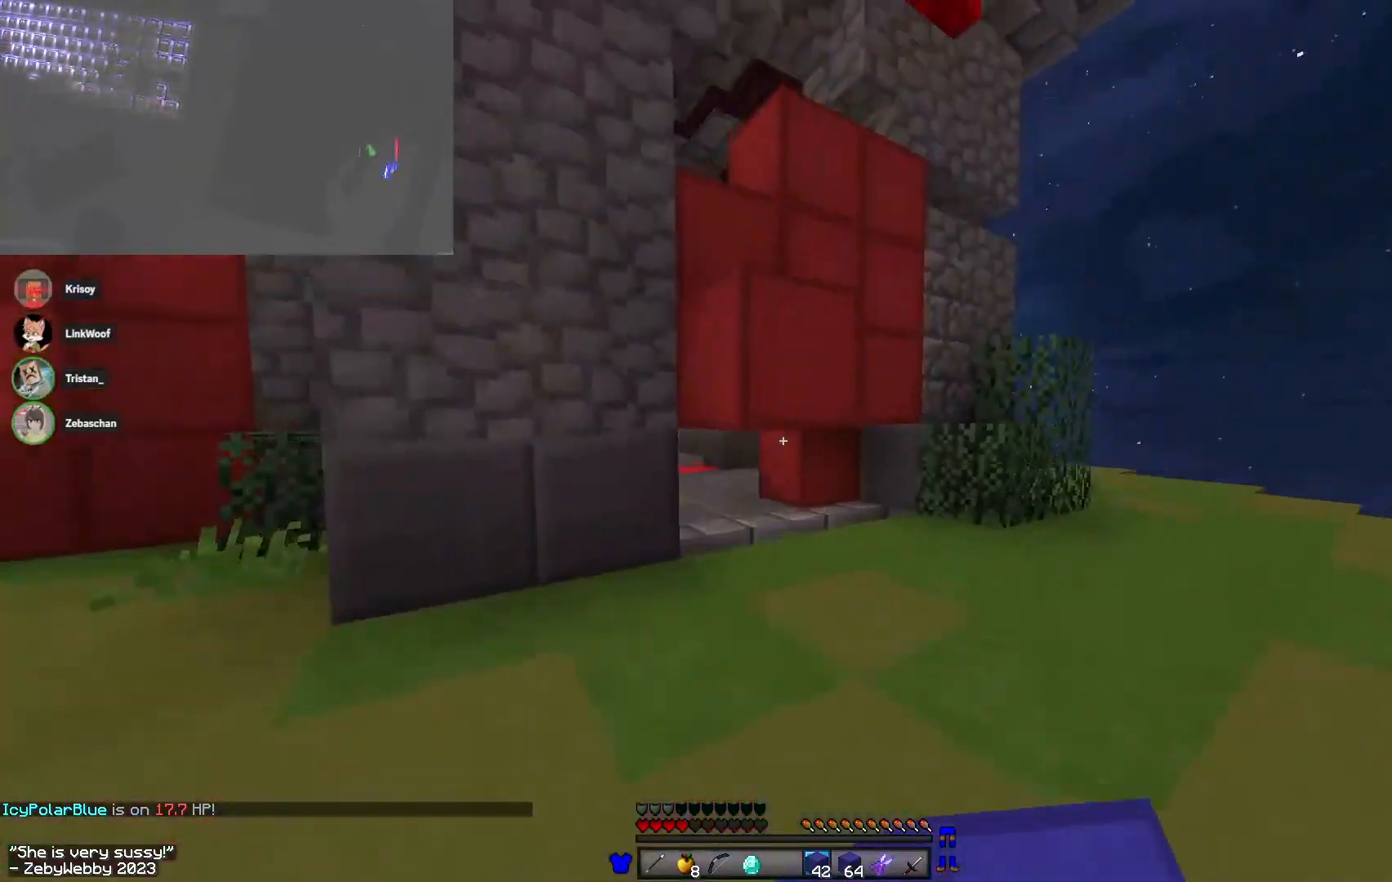
{"keys": ["w"], "mouse": ["left"], "events": [[150, "space", "up"], [167, "mouse_left", "down"]]}
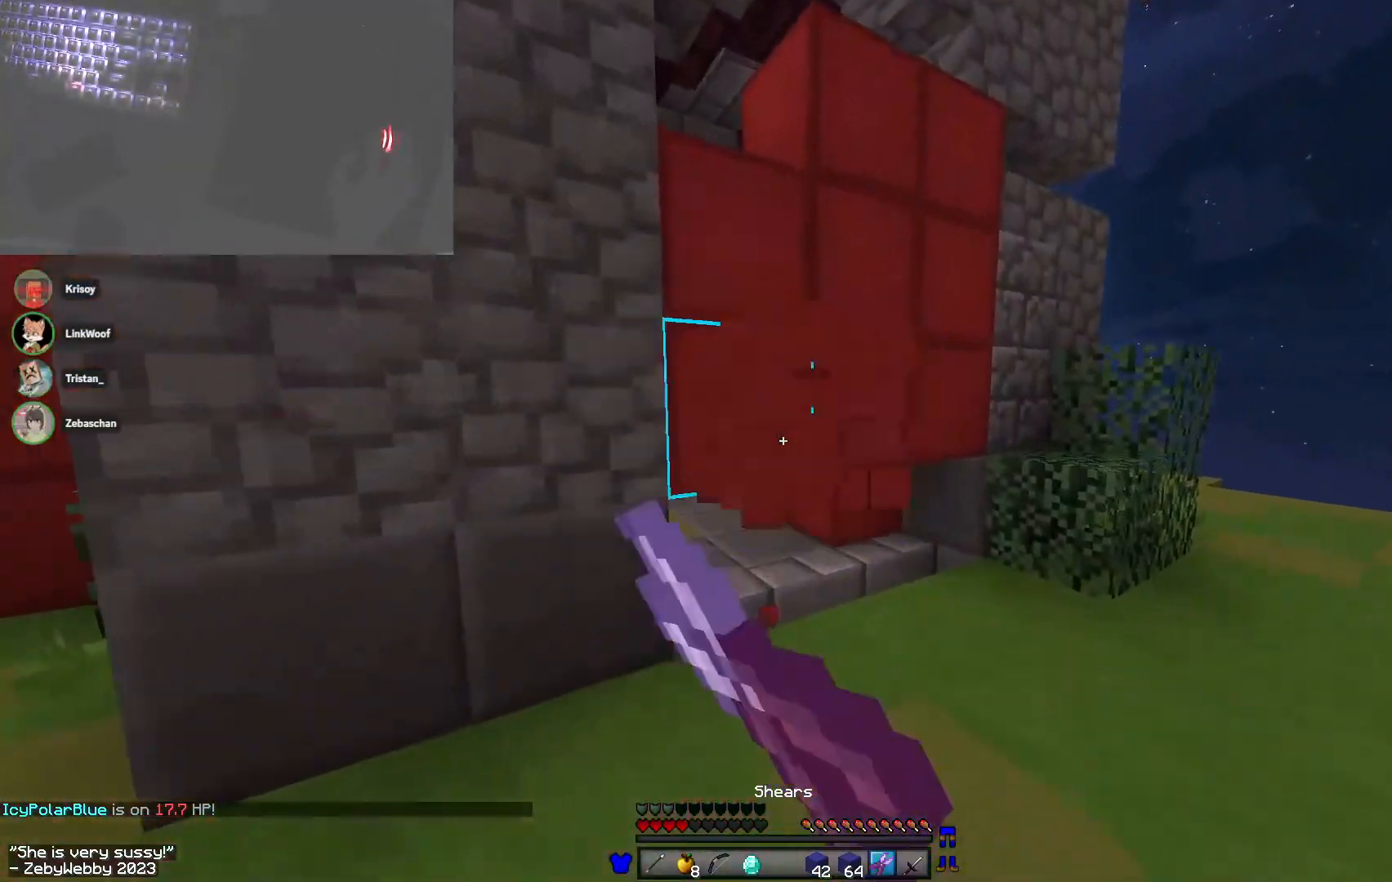
{"keys": ["w"], "mouse": ["left"], "events": []}
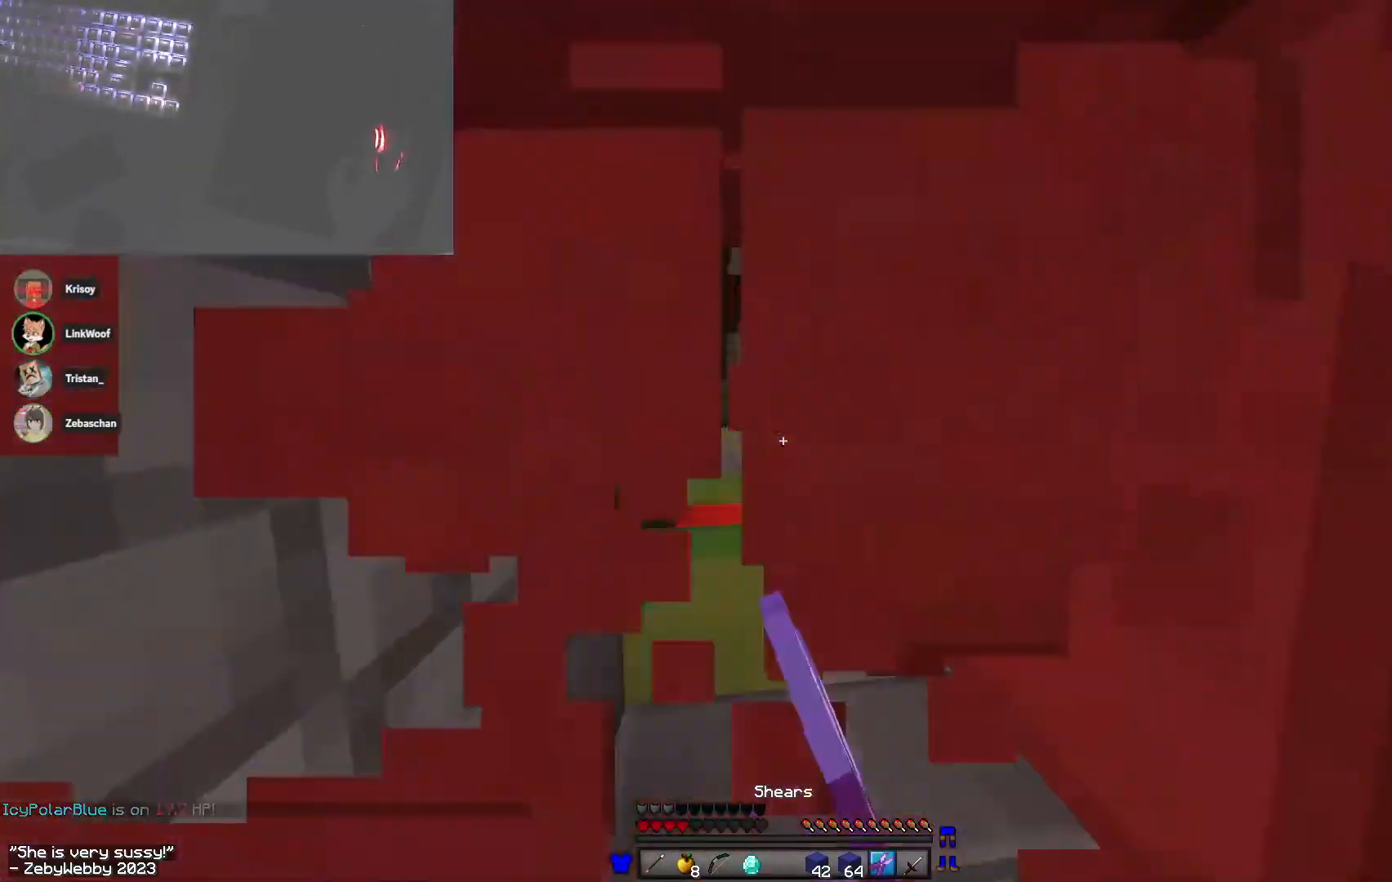
{"keys": ["space", "w"], "mouse": [], "events": [[133, "space", "down"], [150, "mouse_left", "up"], [217, "space", "up"], [317, "space", "down"], [350, "space", "up"], [433, "space", "down"]]}
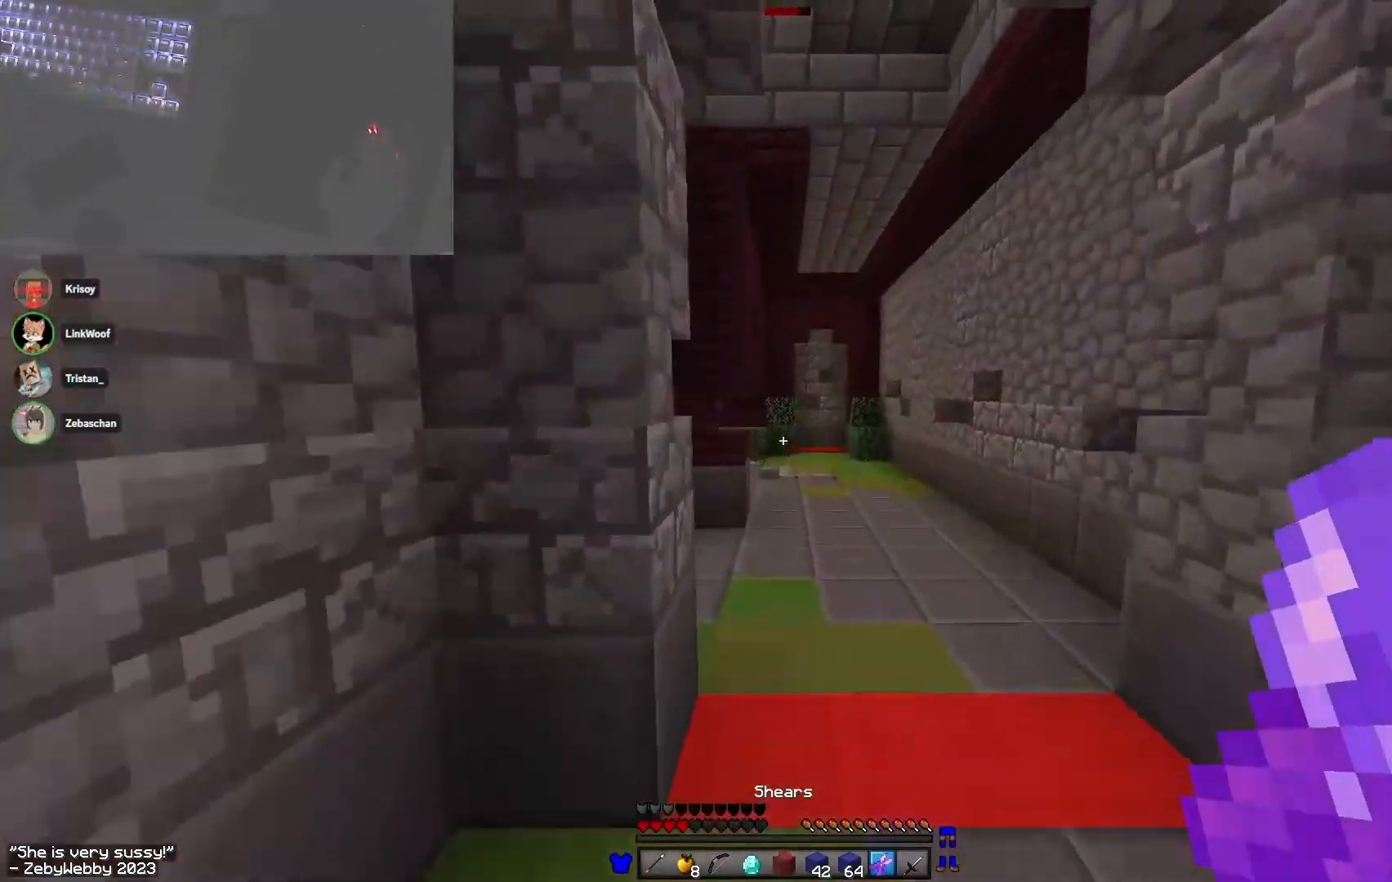
{"keys": ["space", "w"], "mouse": [], "events": []}
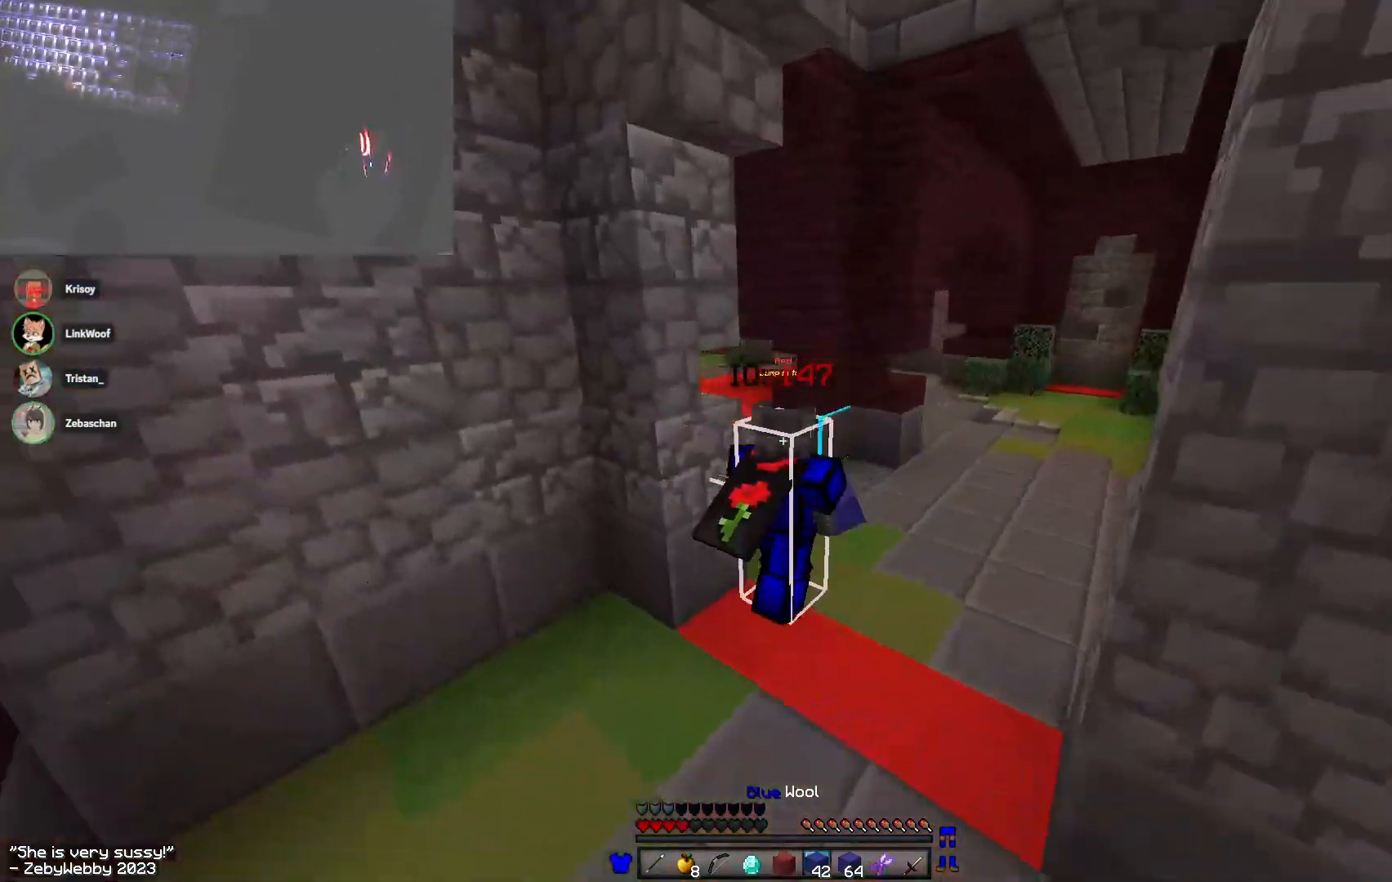
{"keys": ["a", "space", "w"], "mouse": [], "events": [[83, "a", "down"]]}
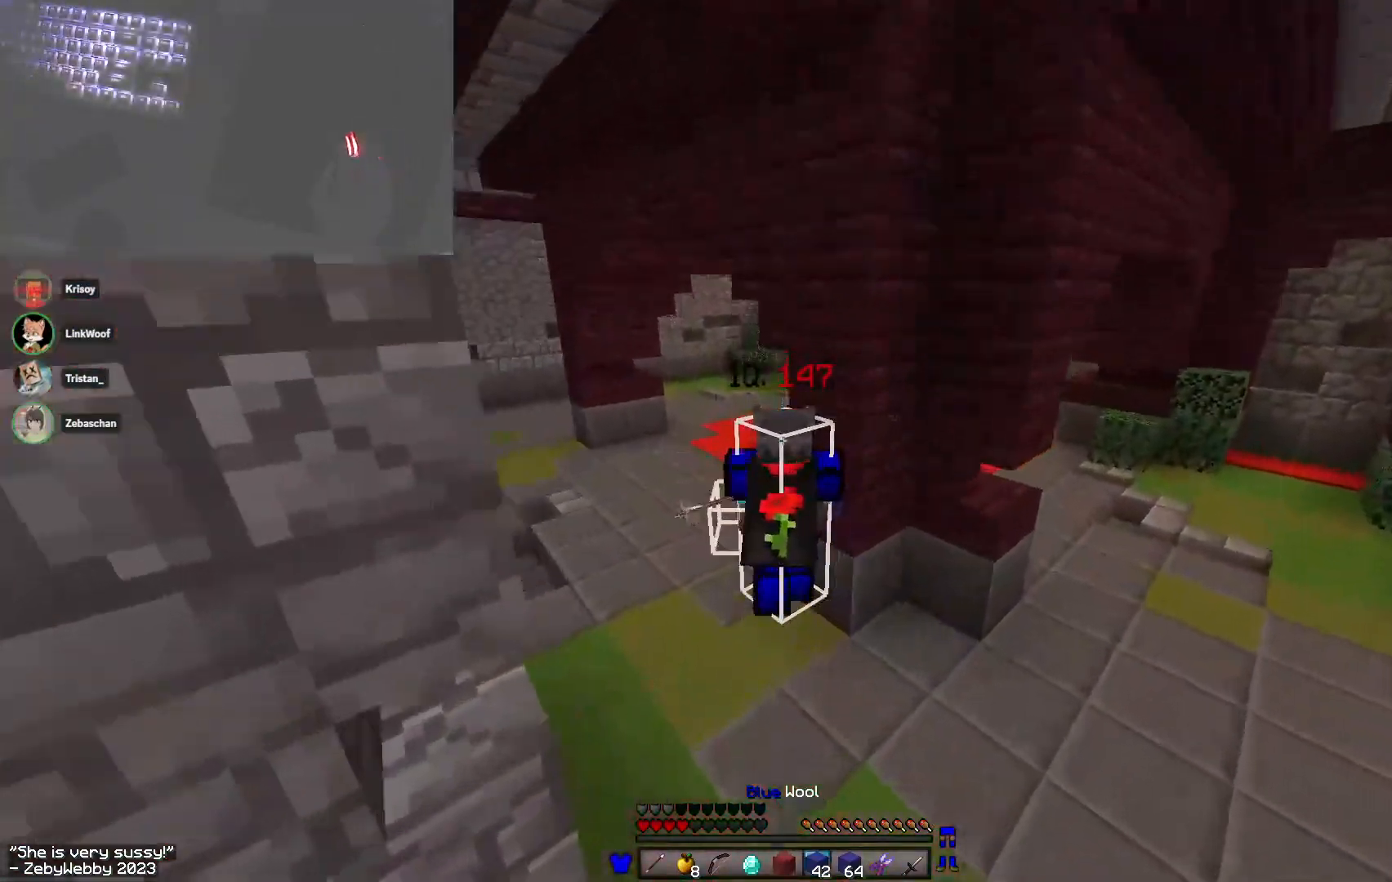
{"keys": ["w"], "mouse": [], "events": [[167, "space", "up"], [200, "a", "up"]]}
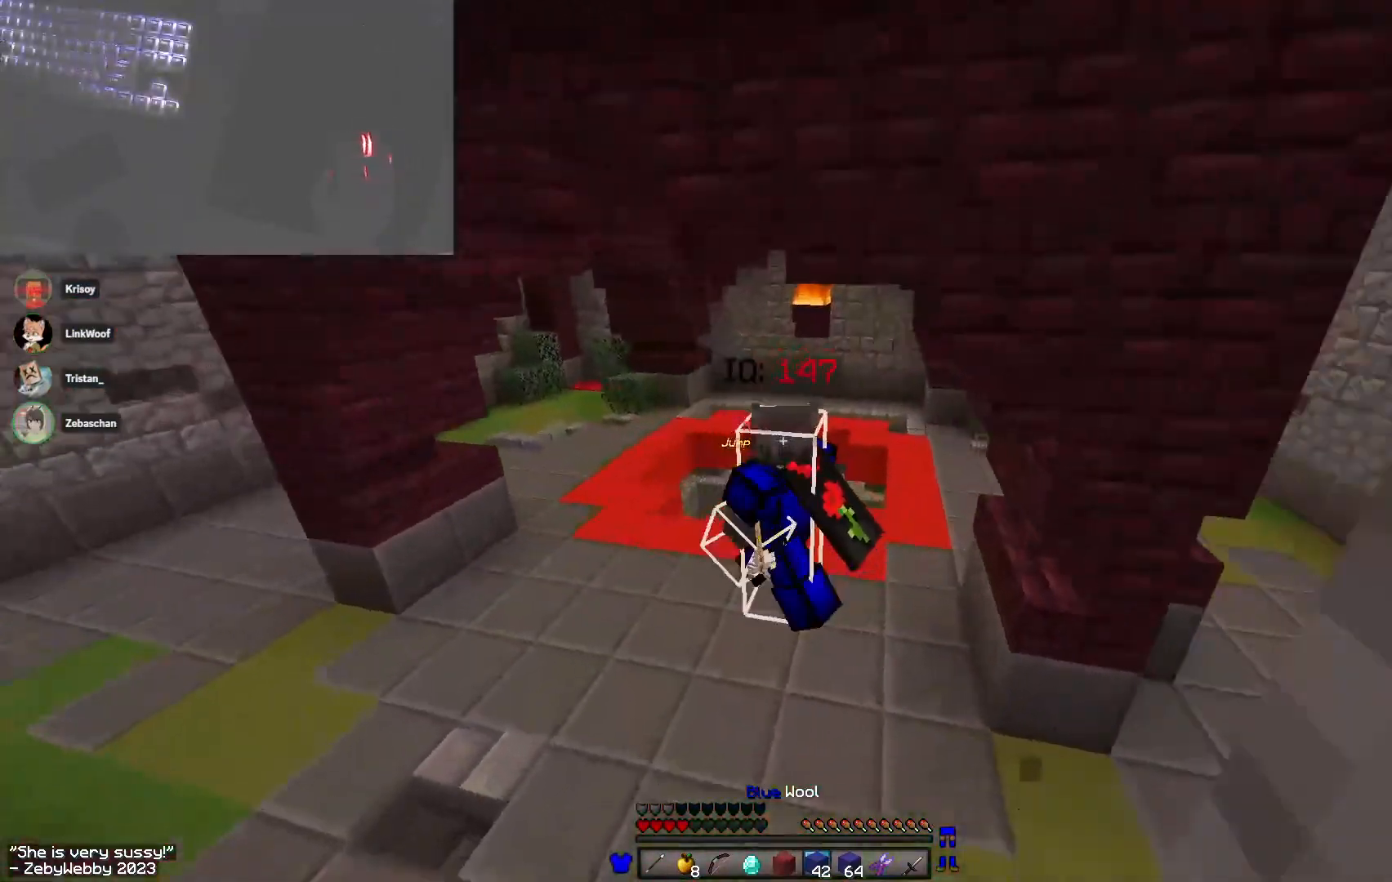
{"keys": ["d", "w"], "mouse": [], "events": [[167, "space", "down"], [333, "d", "down"], [367, "space", "up"]]}
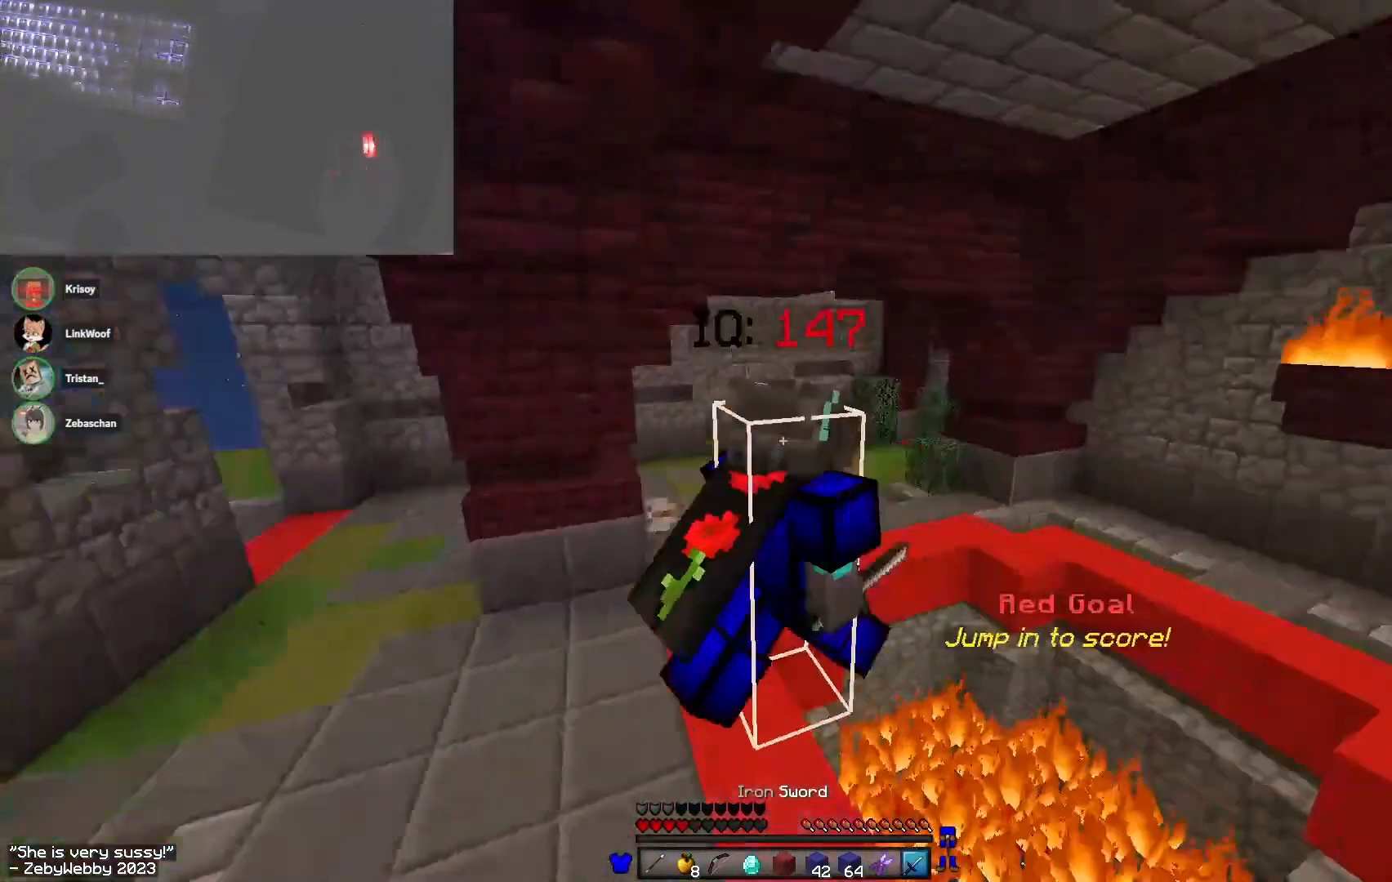
{"keys": ["w"], "mouse": ["left", "right"], "events": [[33, "mouse_right", "down"], [417, "mouse_left", "down"], [483, "d", "up"]]}
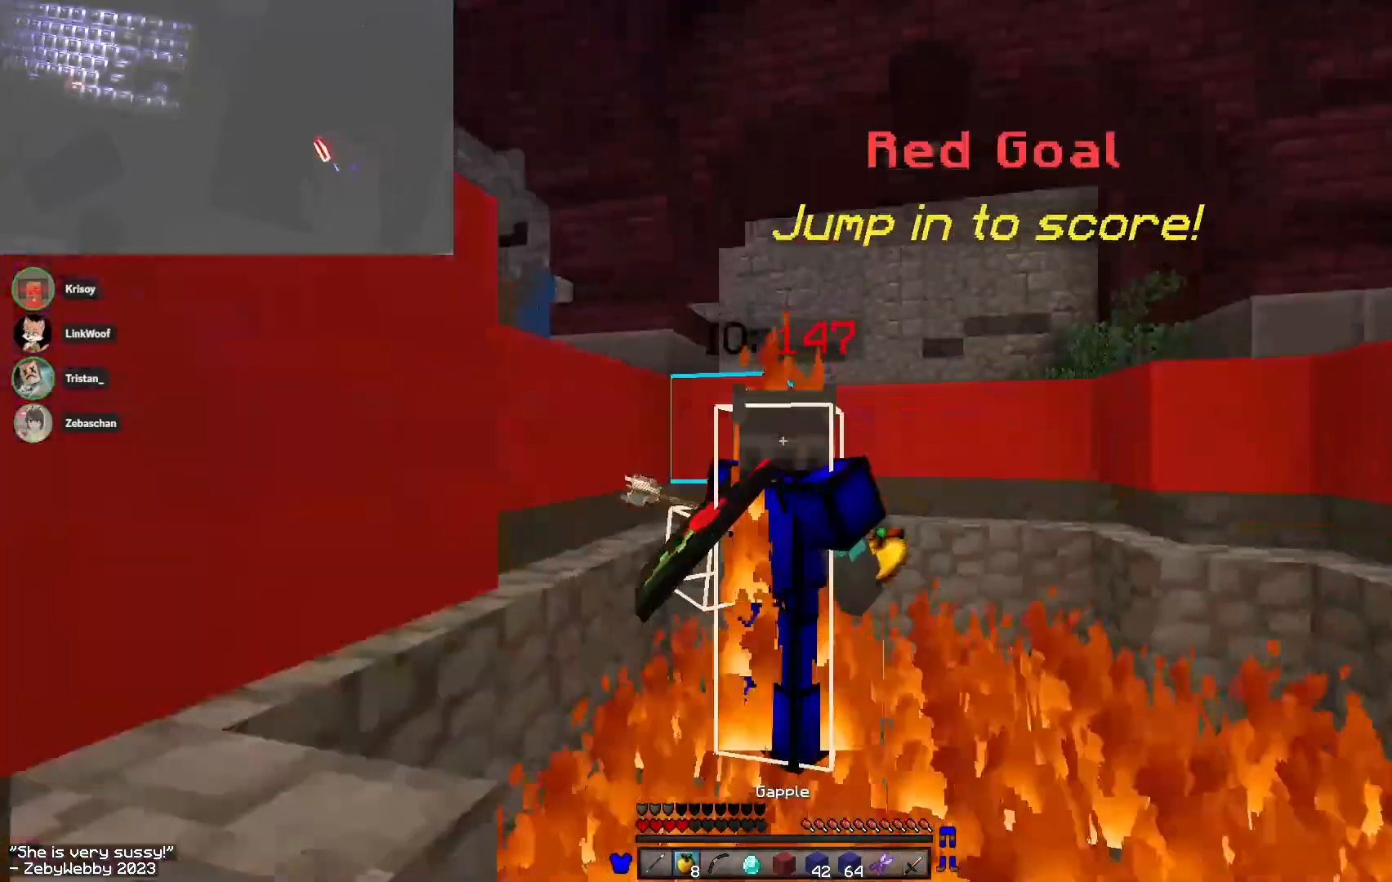
{"keys": ["w"], "mouse": ["left", "right"], "events": []}
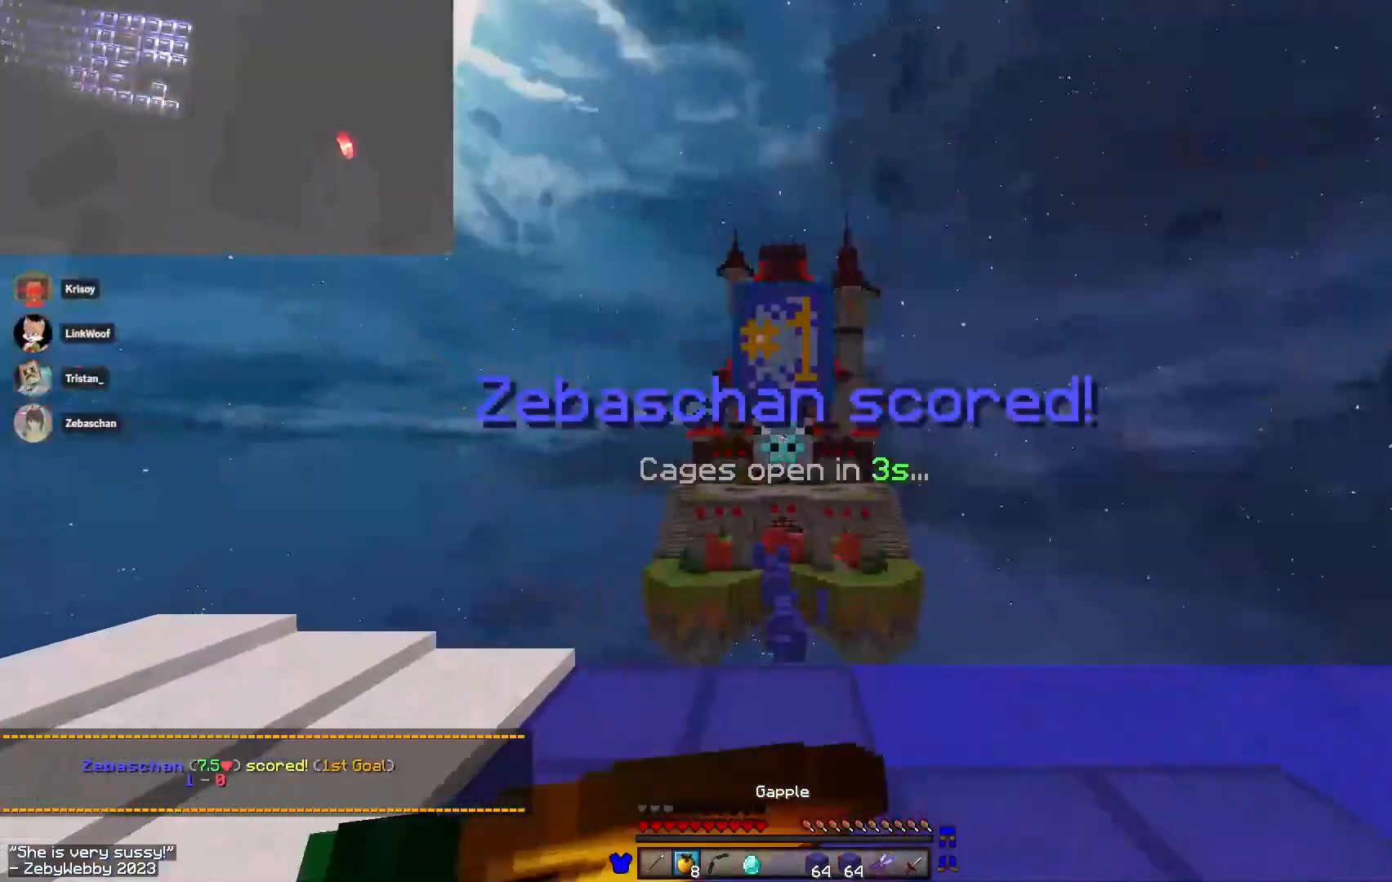
{"keys": ["a"], "mouse": ["left", "right"], "events": [[267, "a", "down"], [417, "w", "up"]]}
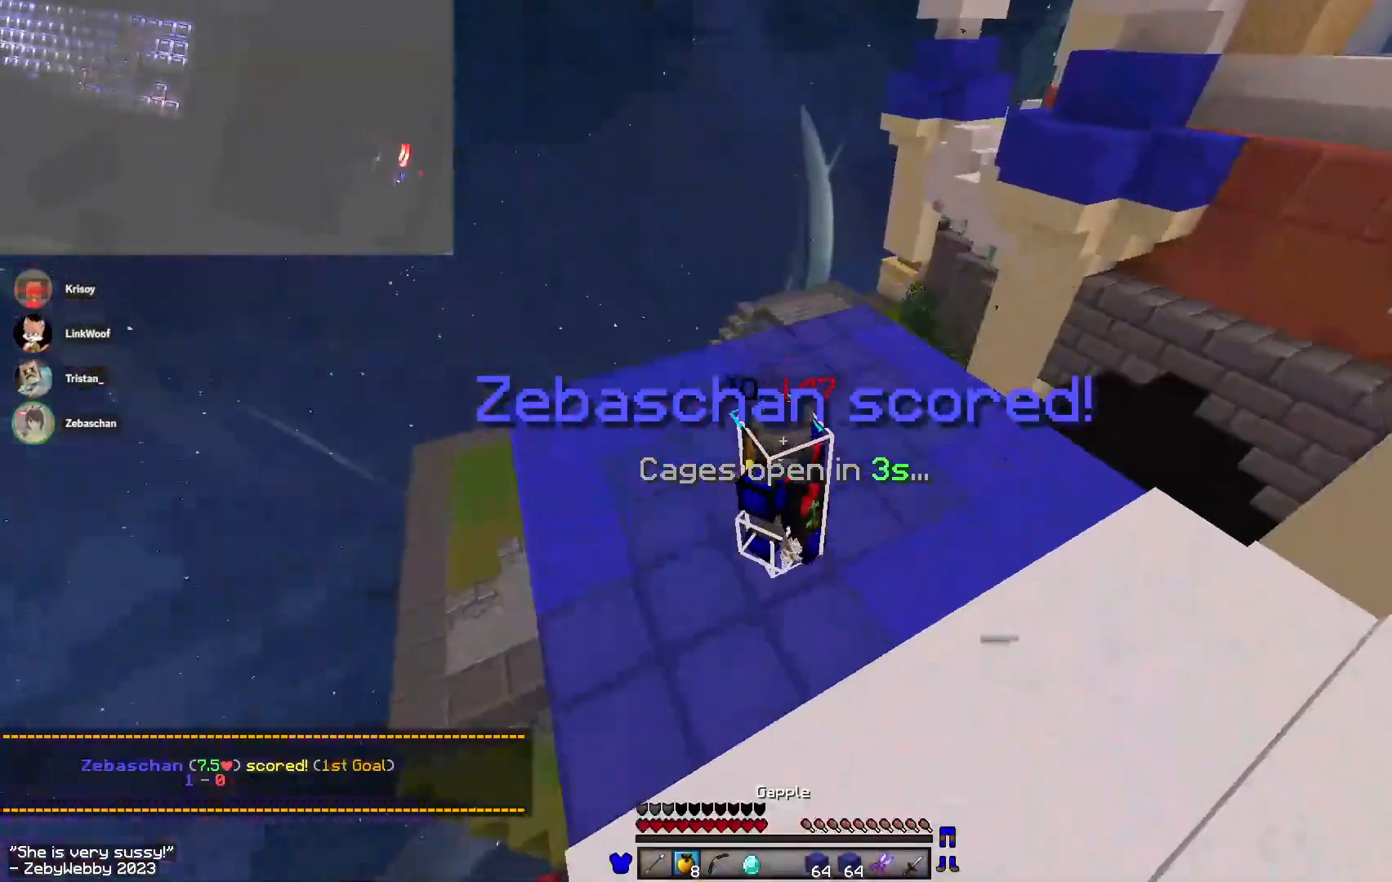
{"keys": ["d", "s"], "mouse": ["left", "right"], "events": [[133, "s", "down"], [367, "a", "up"], [400, "d", "down"]]}
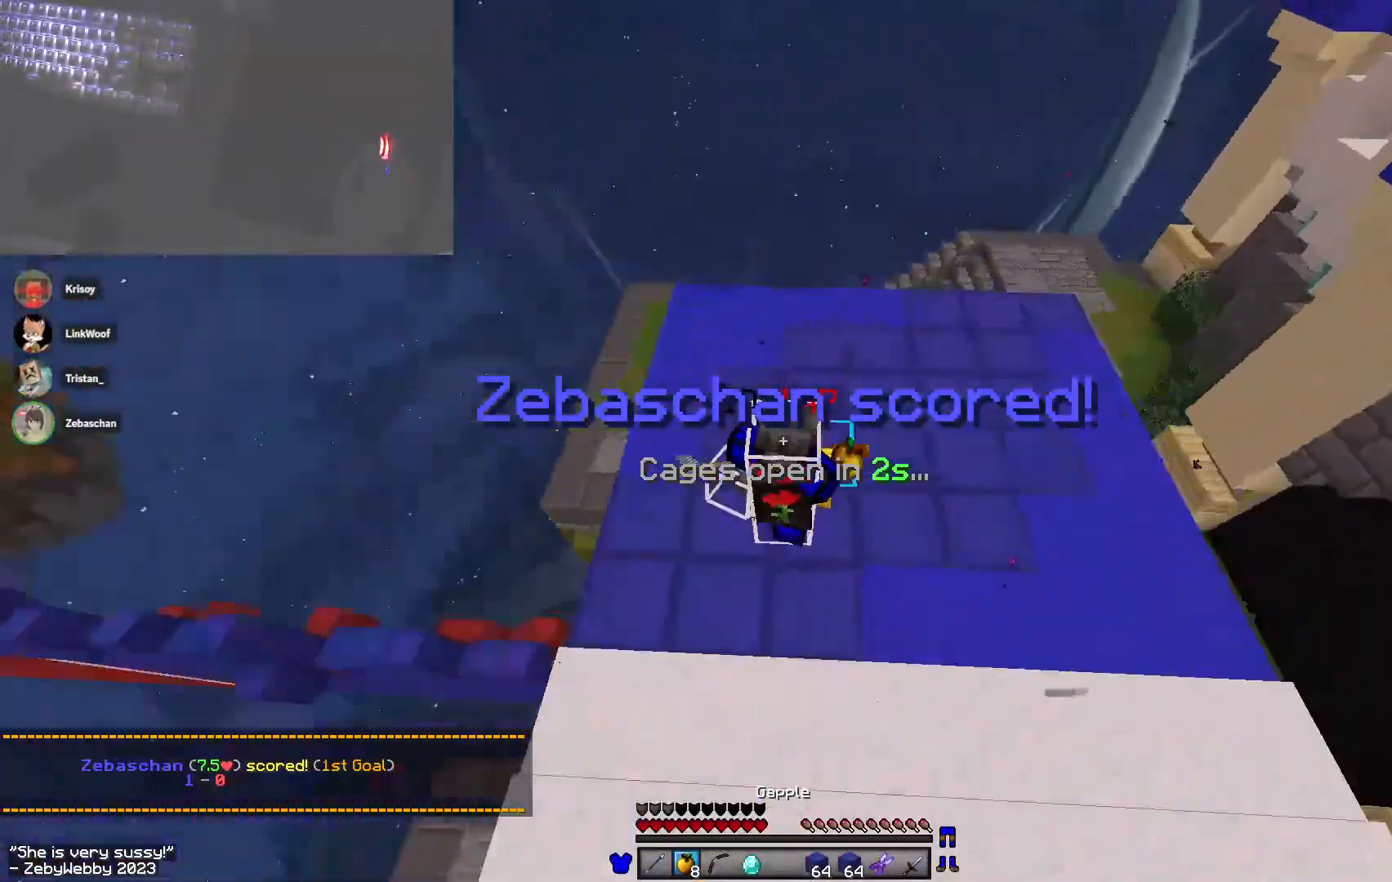
{"keys": ["s"], "mouse": ["left", "right"], "events": [[150, "d", "up"]]}
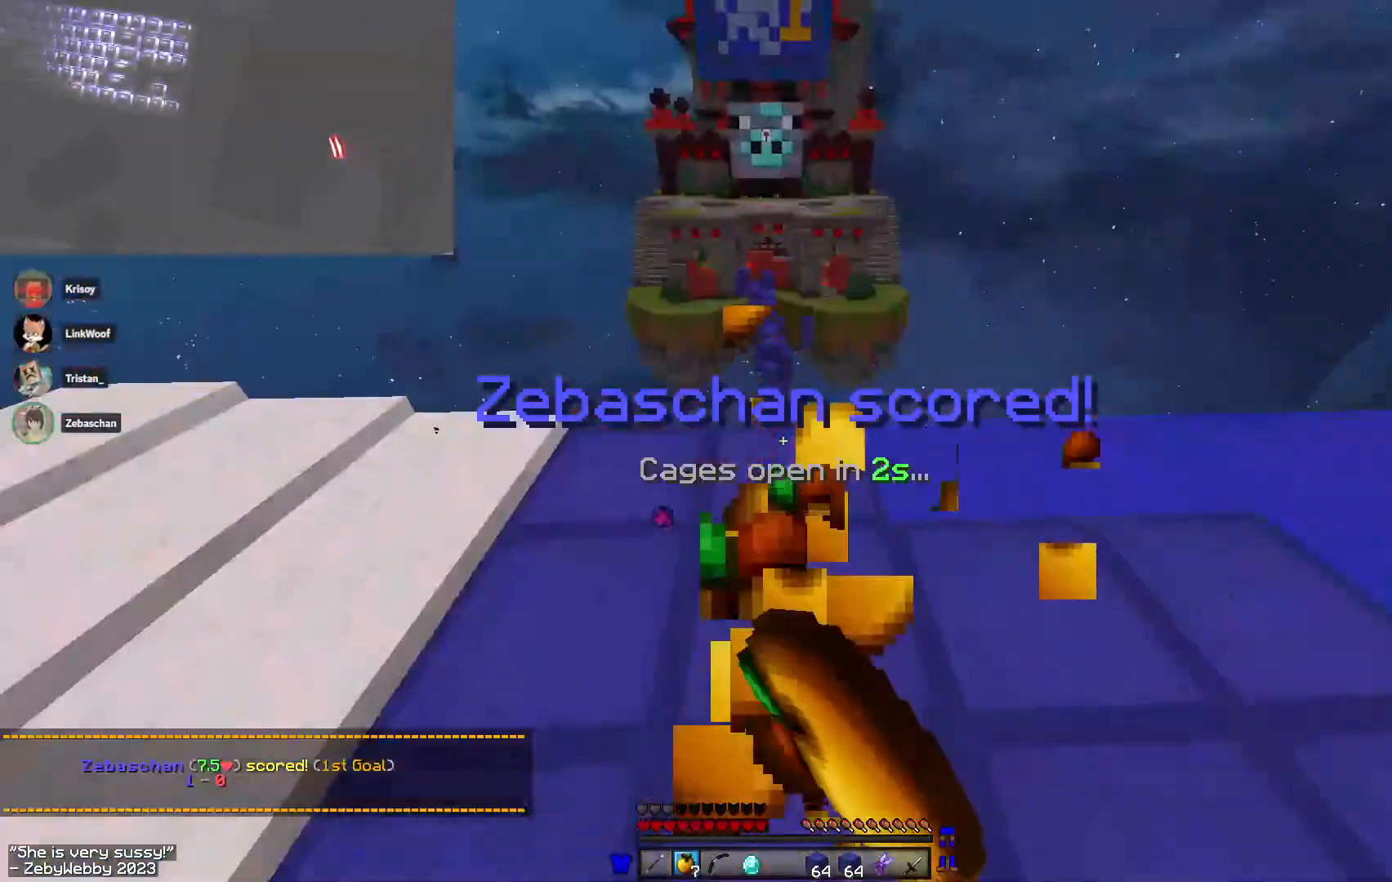
{"keys": ["d", "s"], "mouse": [], "events": [[100, "mouse_left", "up"], [117, "mouse_right", "up"], [150, "d", "down"]]}
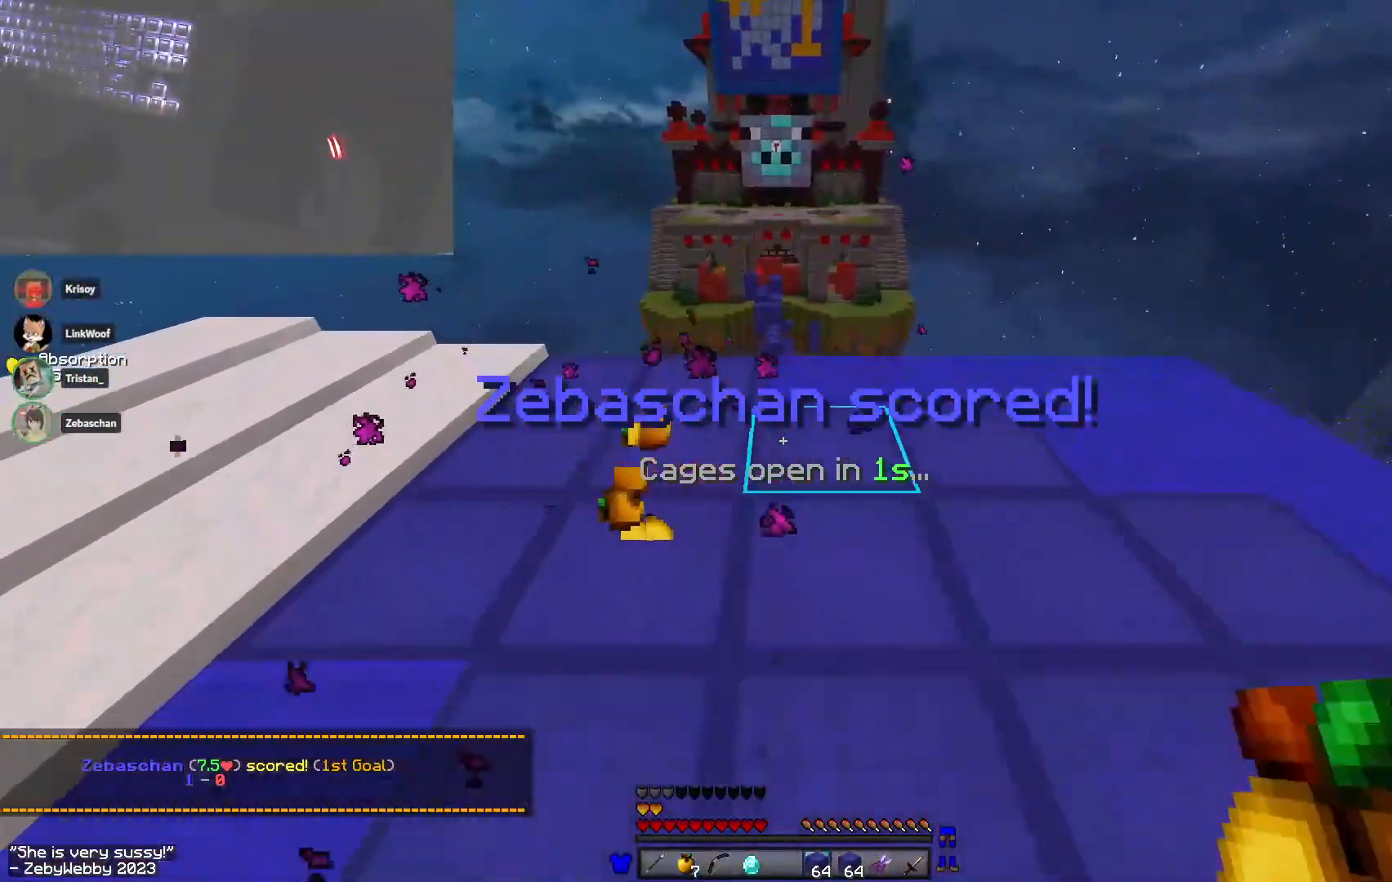
{"keys": ["space", "w"], "mouse": [], "events": [[50, "a", "down"], [67, "d", "up"], [67, "s", "up"], [233, "a", "up"], [250, "w", "down"], [283, "space", "down"]]}
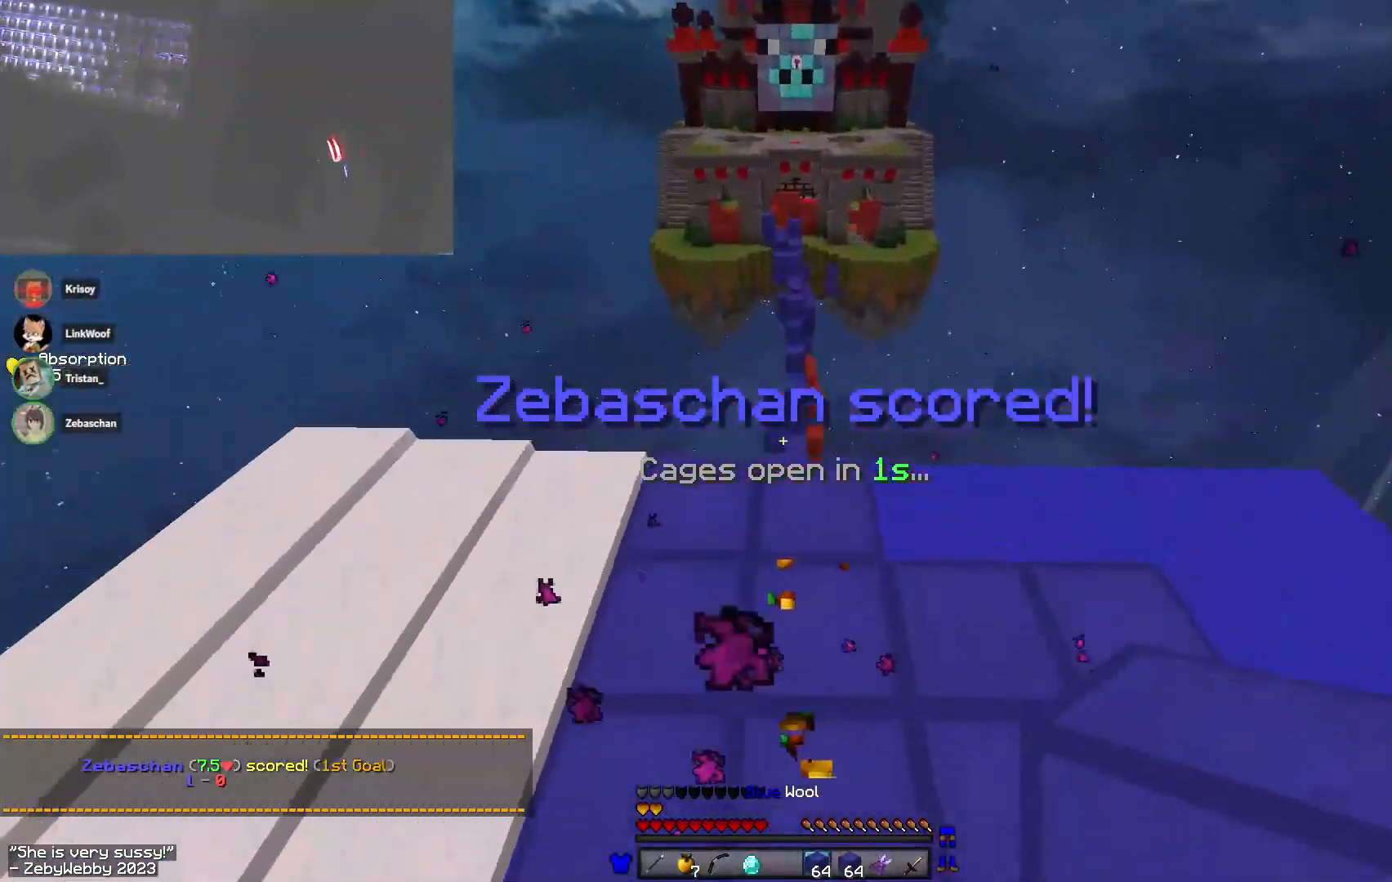
{"keys": ["a", "w"], "mouse": [], "events": [[50, "a", "down"], [267, "d", "down"], [333, "space", "up"], [500, "d", "up"]]}
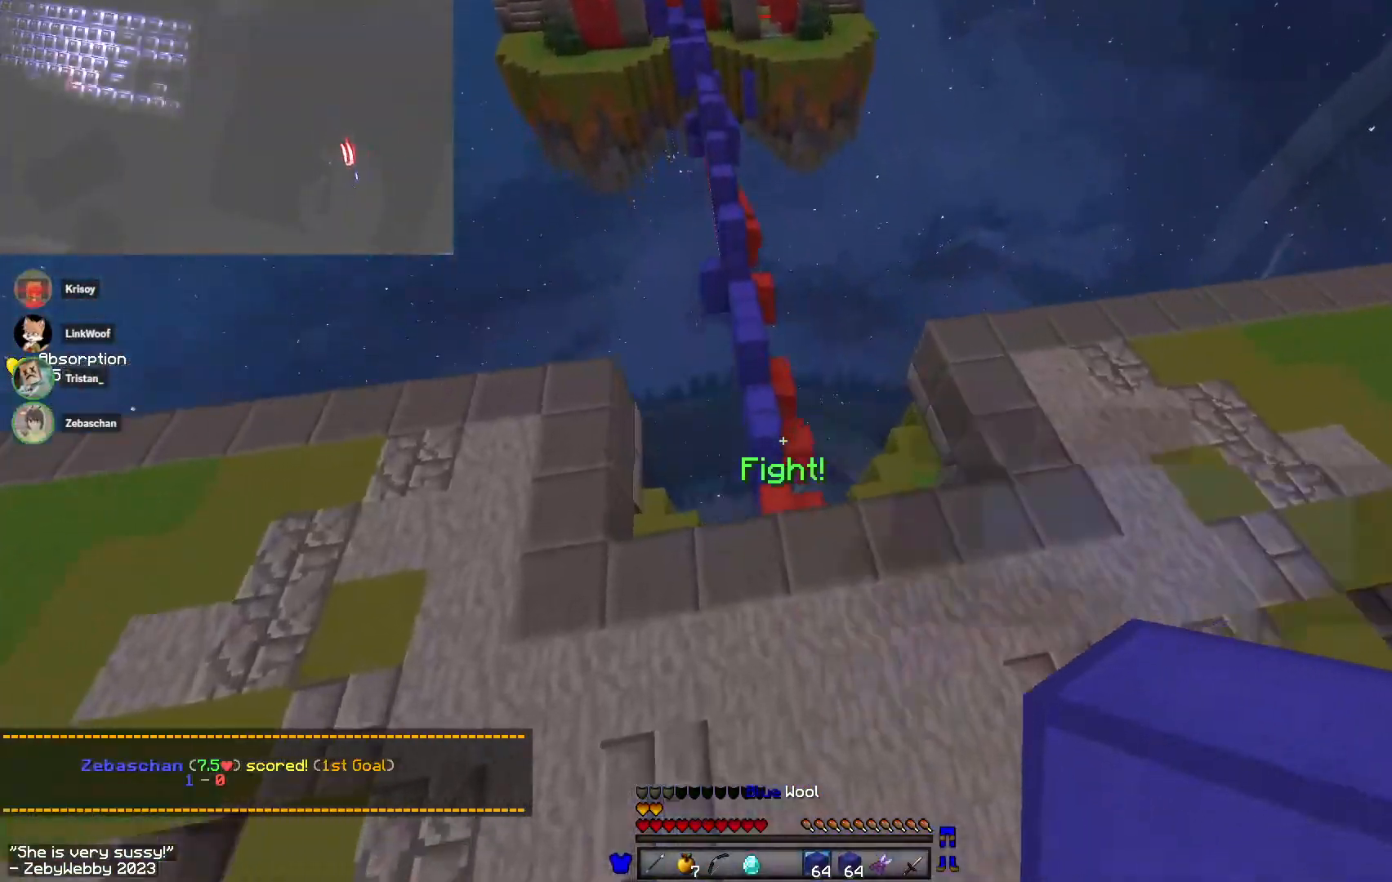
{"keys": ["w"], "mouse": [], "events": [[100, "a", "up"]]}
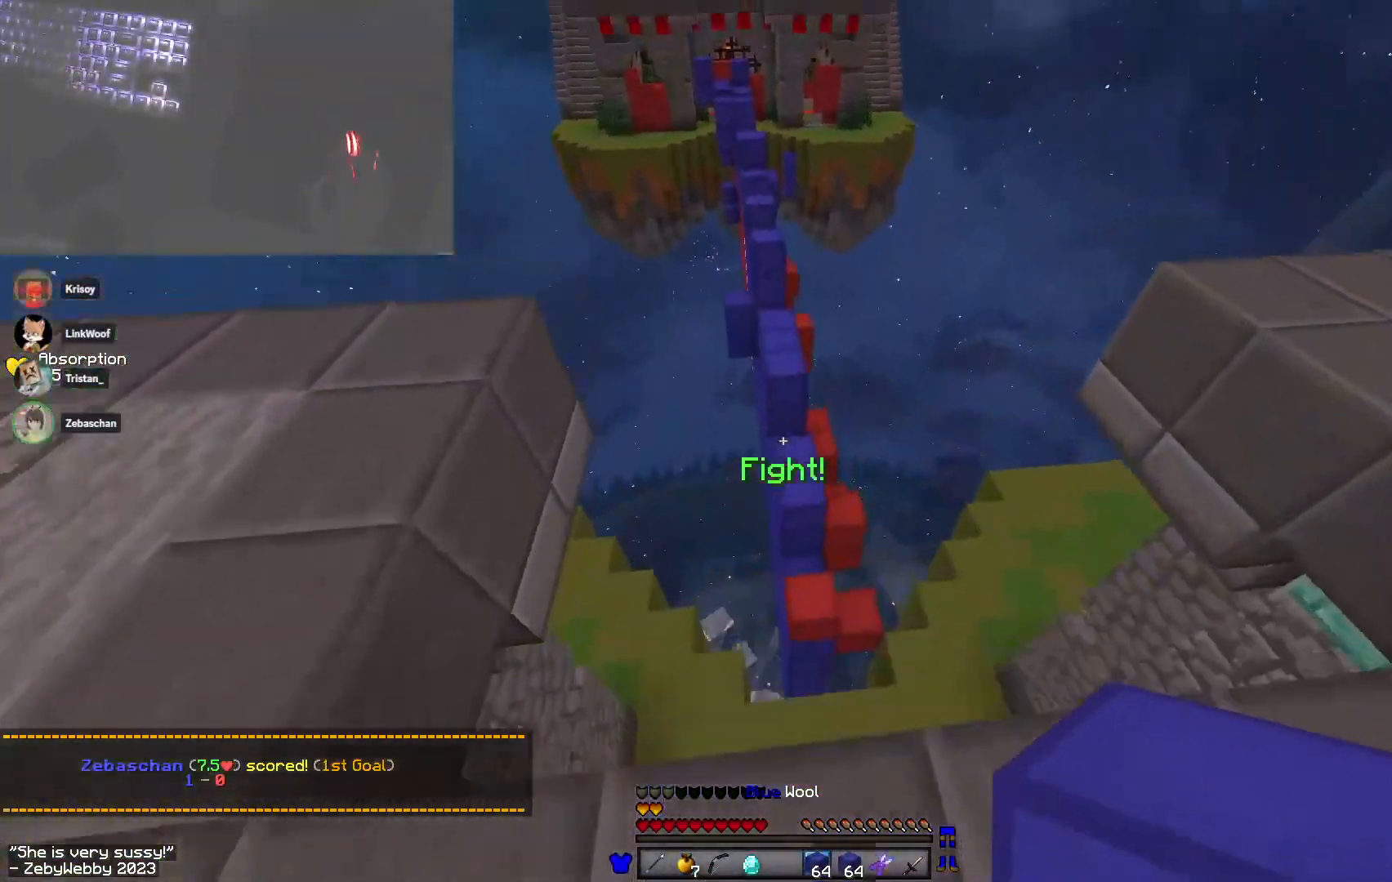
{"keys": ["space", "w"], "mouse": [], "events": [[33, "space", "down"], [117, "mouse_left", "down"], [250, "mouse_left", "up"], [333, "mouse_left", "down"], [450, "mouse_left", "up"]]}
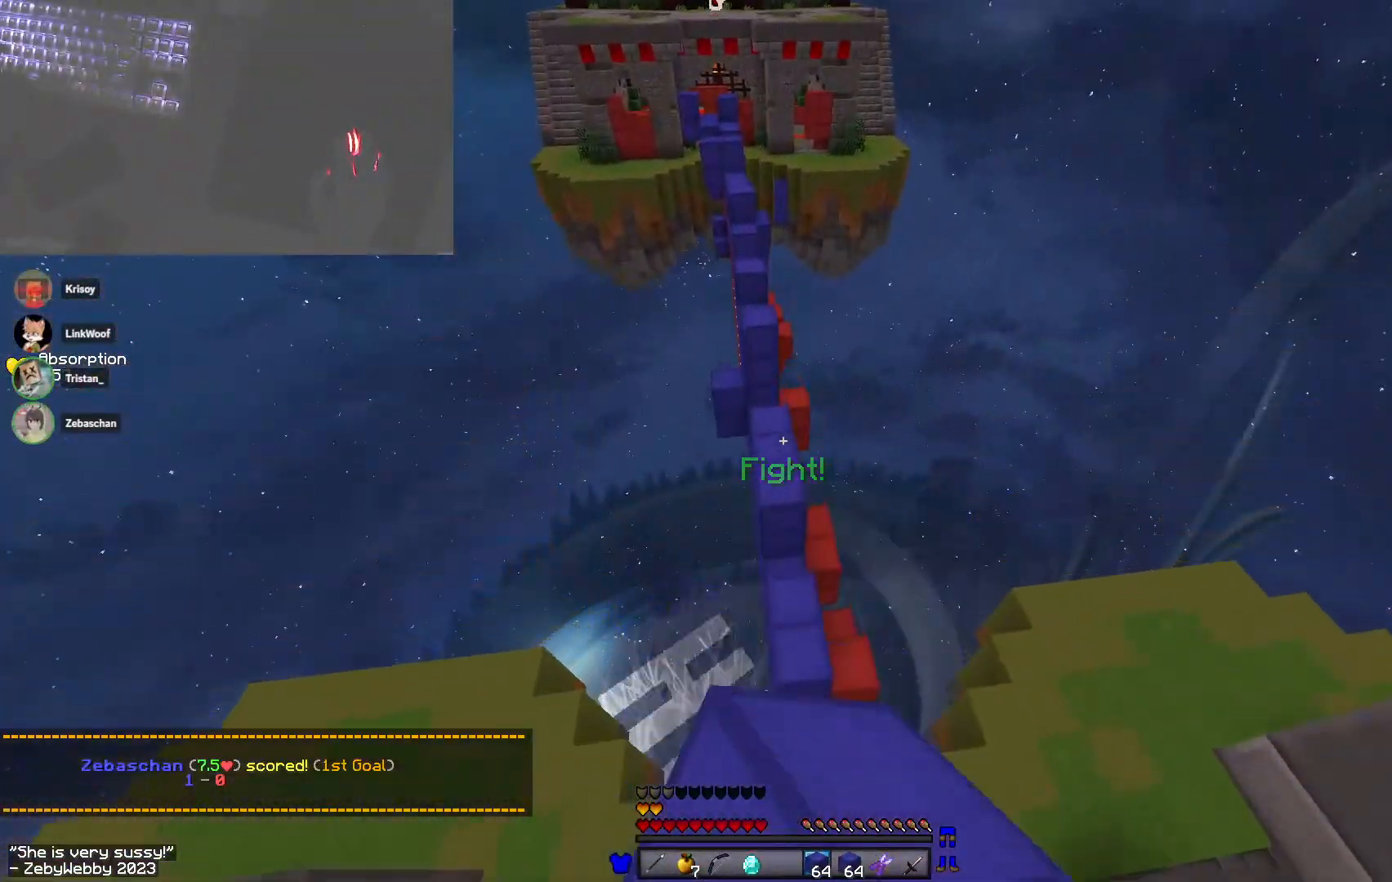
{"keys": ["space", "w"], "mouse": [], "events": [[183, "space", "up"], [317, "space", "down"]]}
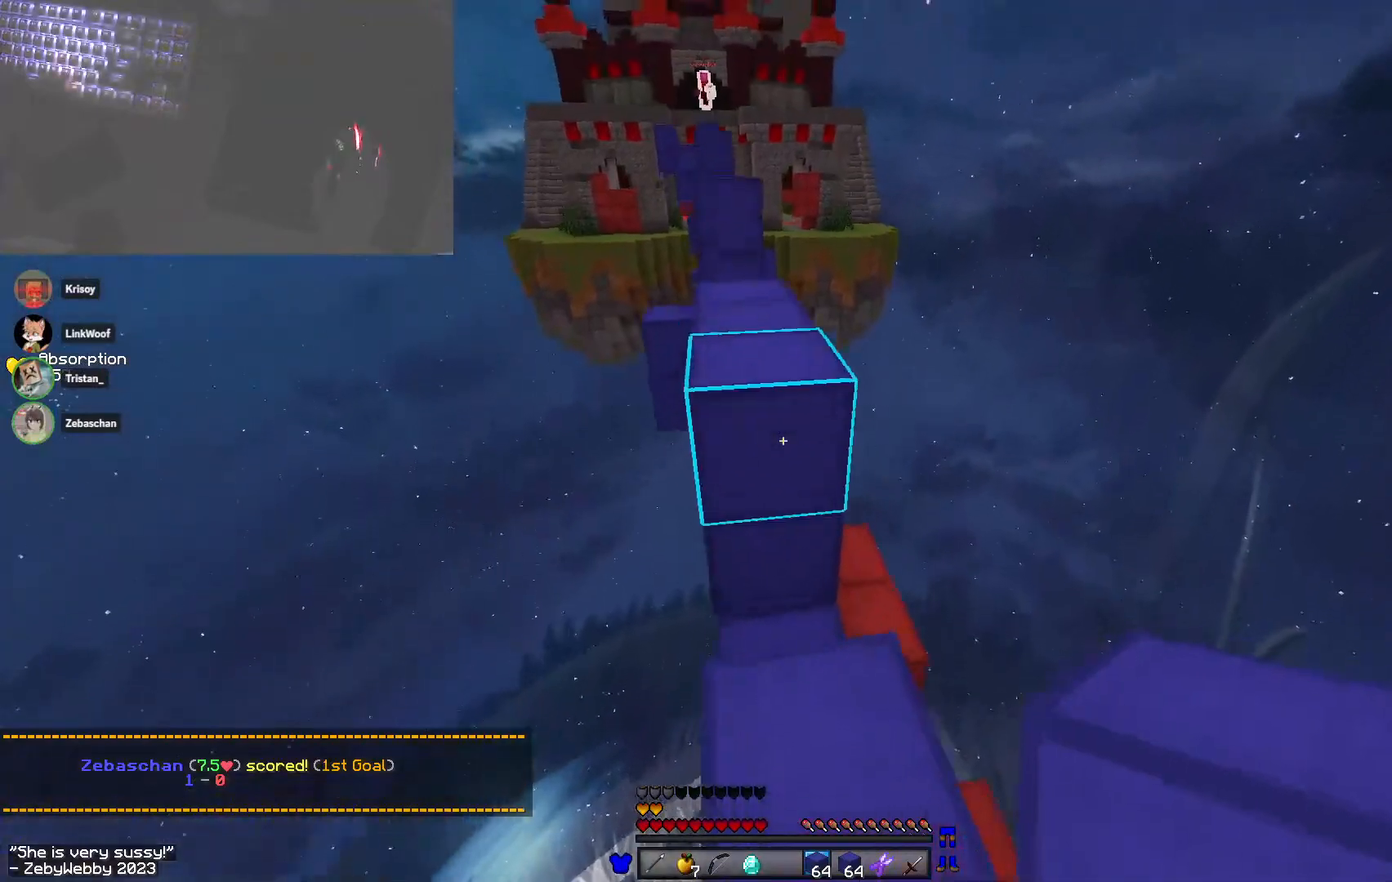
{"keys": ["w"], "mouse": [], "events": [[317, "space", "up"]]}
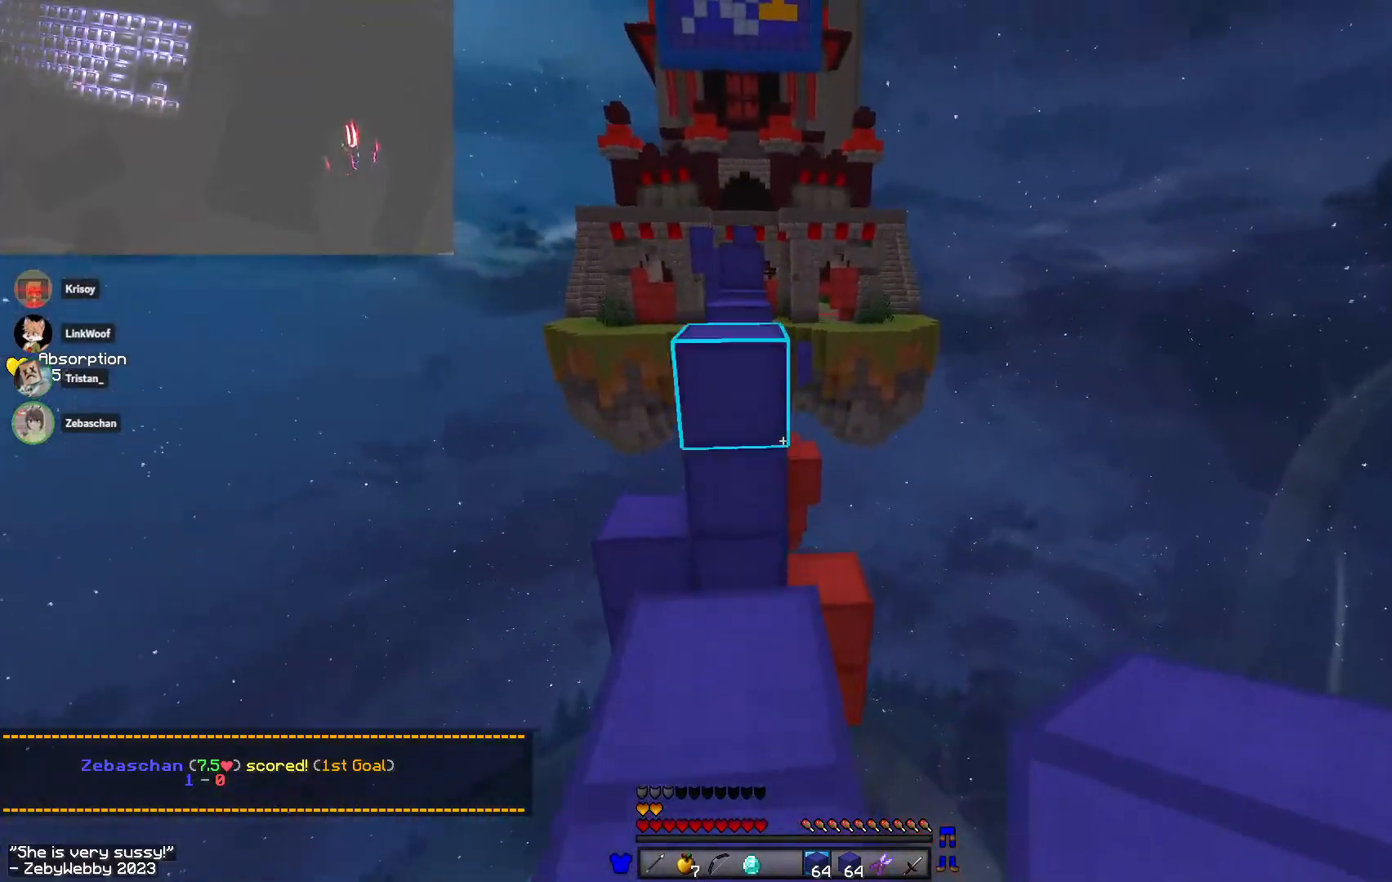
{"keys": ["w"], "mouse": [], "events": [[50, "mouse_right", "down"], [83, "space", "down"], [167, "mouse_right", "up"], [417, "space", "up"]]}
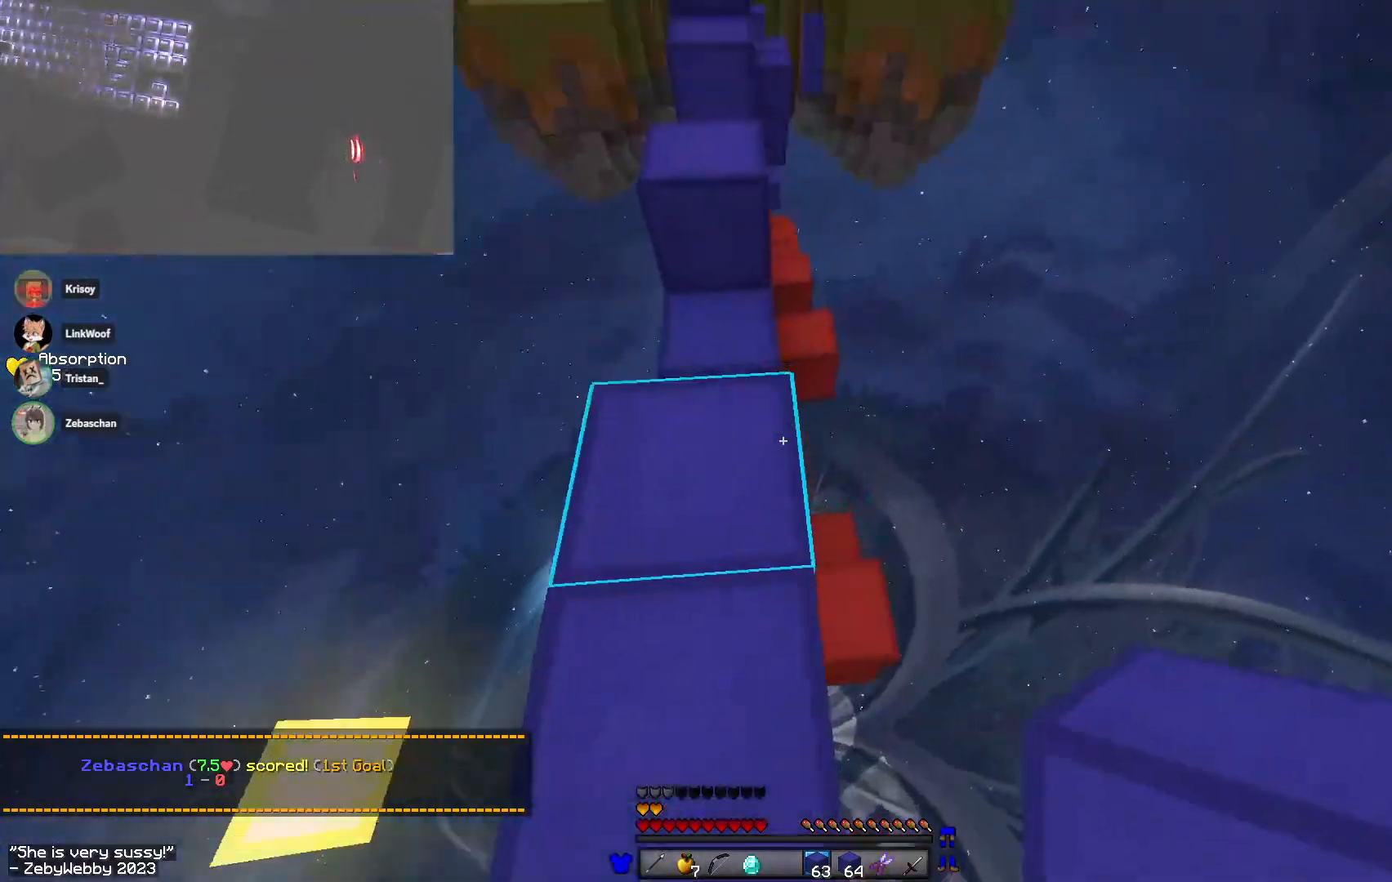
{"keys": ["w"], "mouse": [], "events": [[83, "space", "down"], [183, "mouse_right", "down"], [317, "space", "up"], [350, "mouse_right", "up"]]}
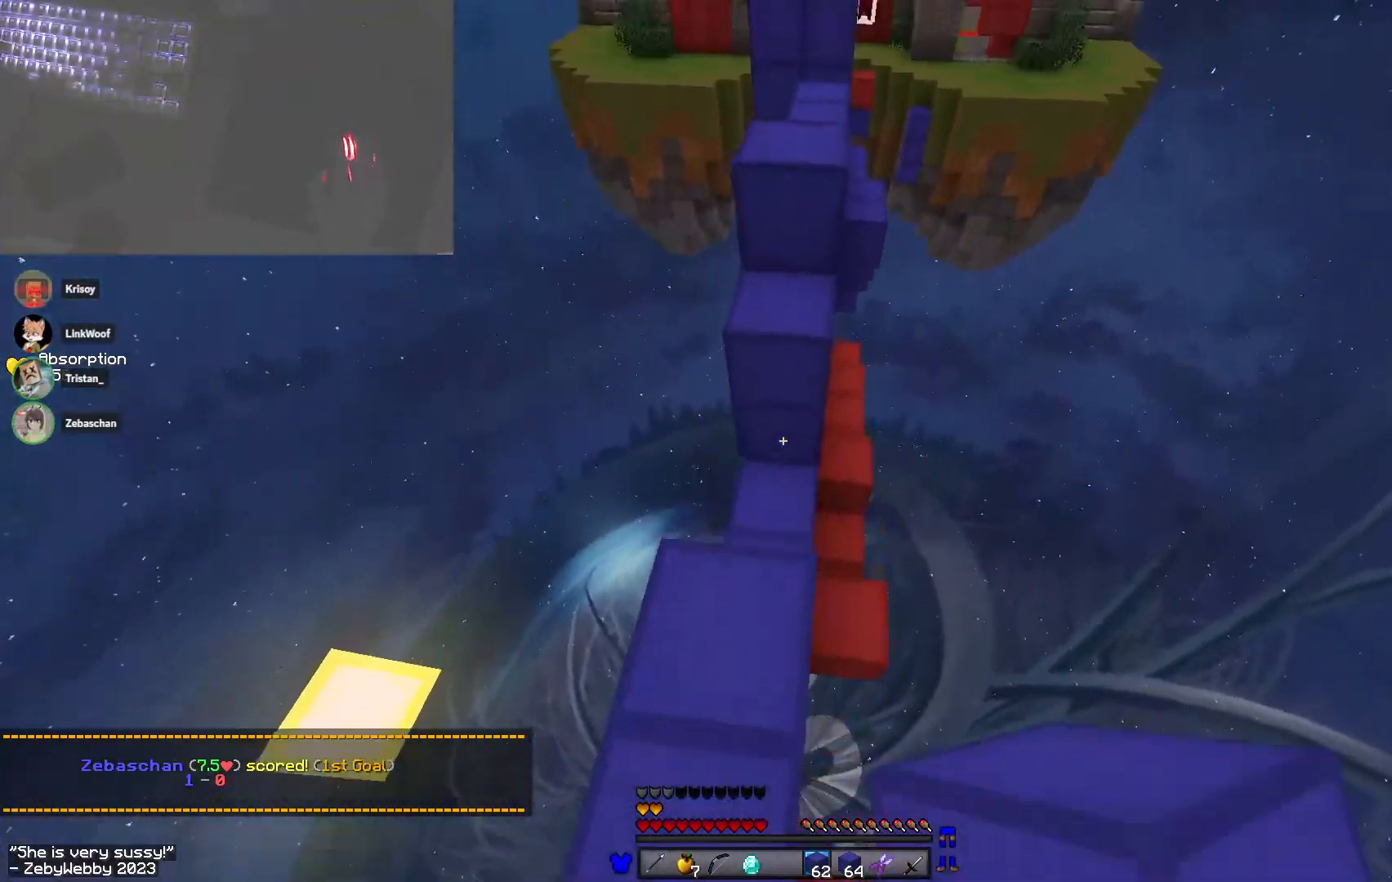
{"keys": ["w"], "mouse": [], "events": [[17, "space", "down"], [183, "a", "down"], [300, "d", "down"], [317, "a", "up"], [317, "mouse_right", "down"], [317, "space", "up"], [467, "d", "up"], [467, "mouse_right", "up"]]}
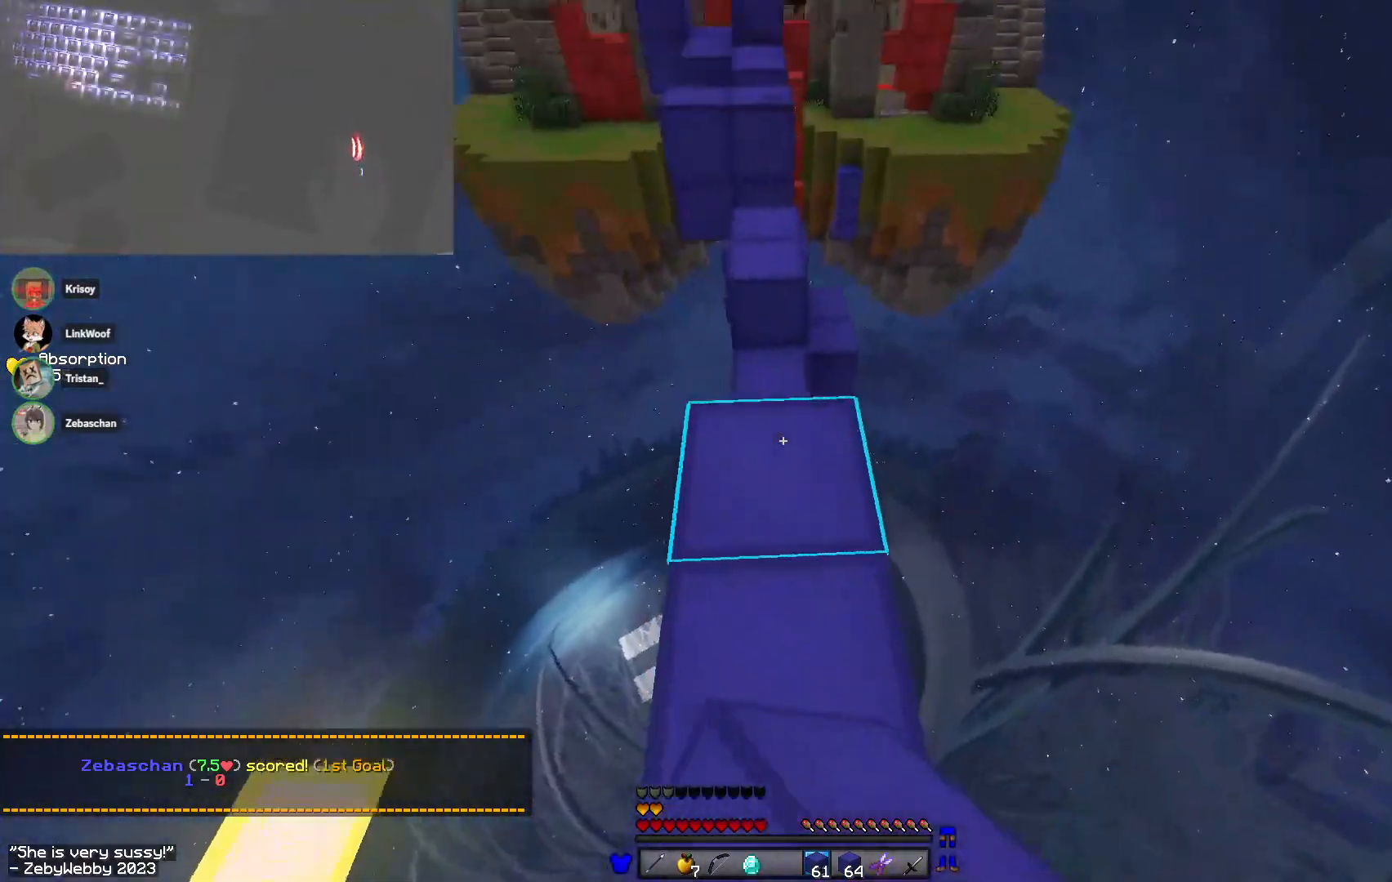
{"keys": ["space", "w"], "mouse": [], "events": [[300, "space", "down"]]}